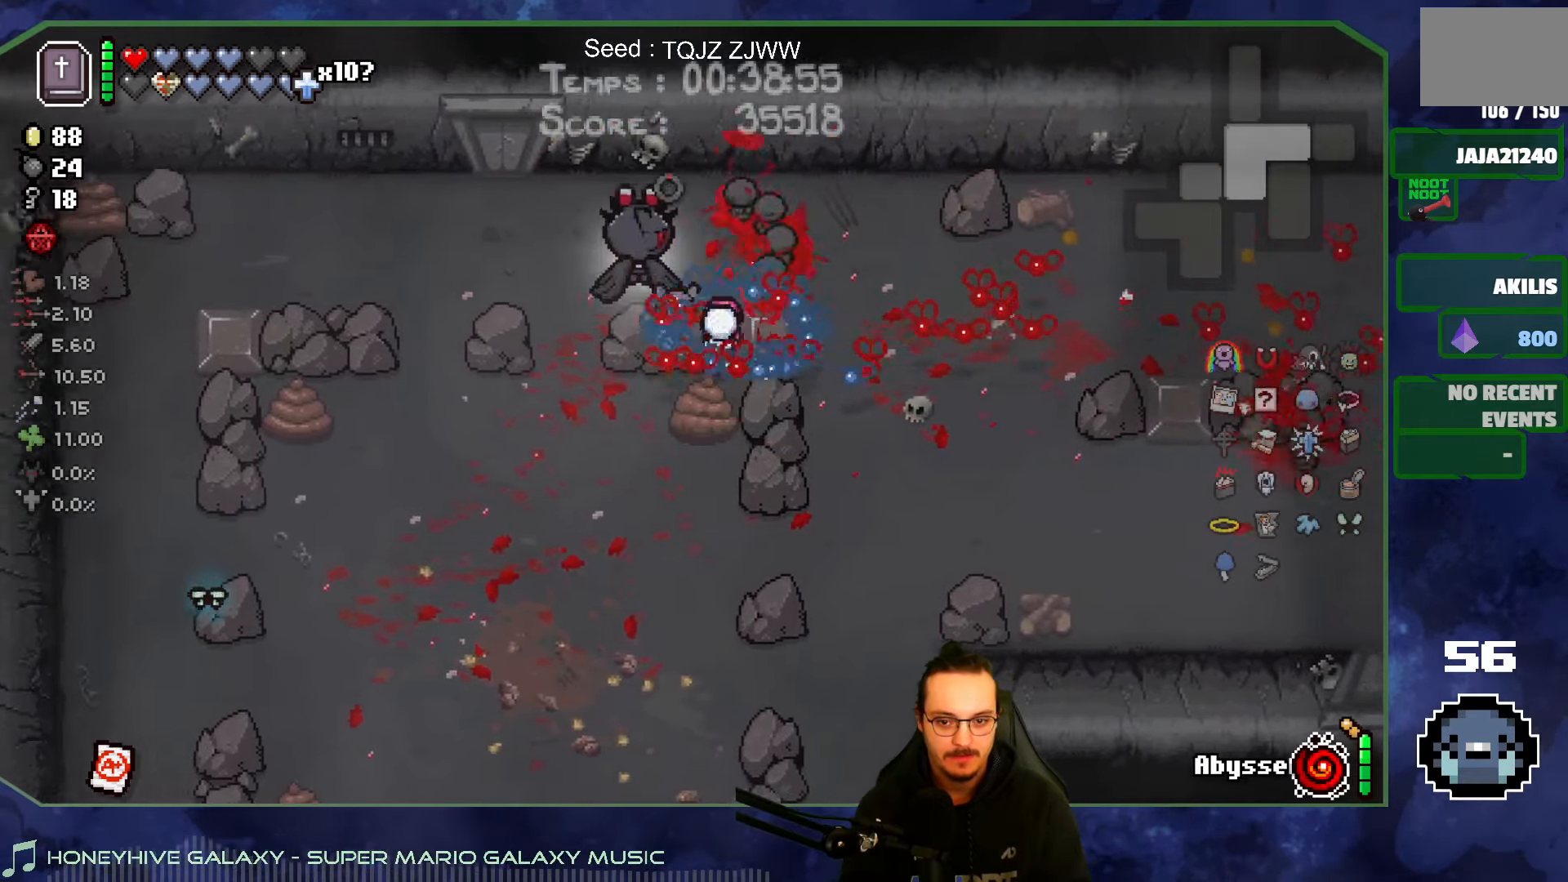
Gameplay with a controller (Xbox layout); each line is a JSON object with the inputs held at the frame after it. "events" lists button and stick changes between this image and that frame as [ms after this image, input, new state], when the widget could be followed in between. Not read: L3 R3.
{"buttons": [], "left_stick": "up-left", "right_stick": "up", "events": []}
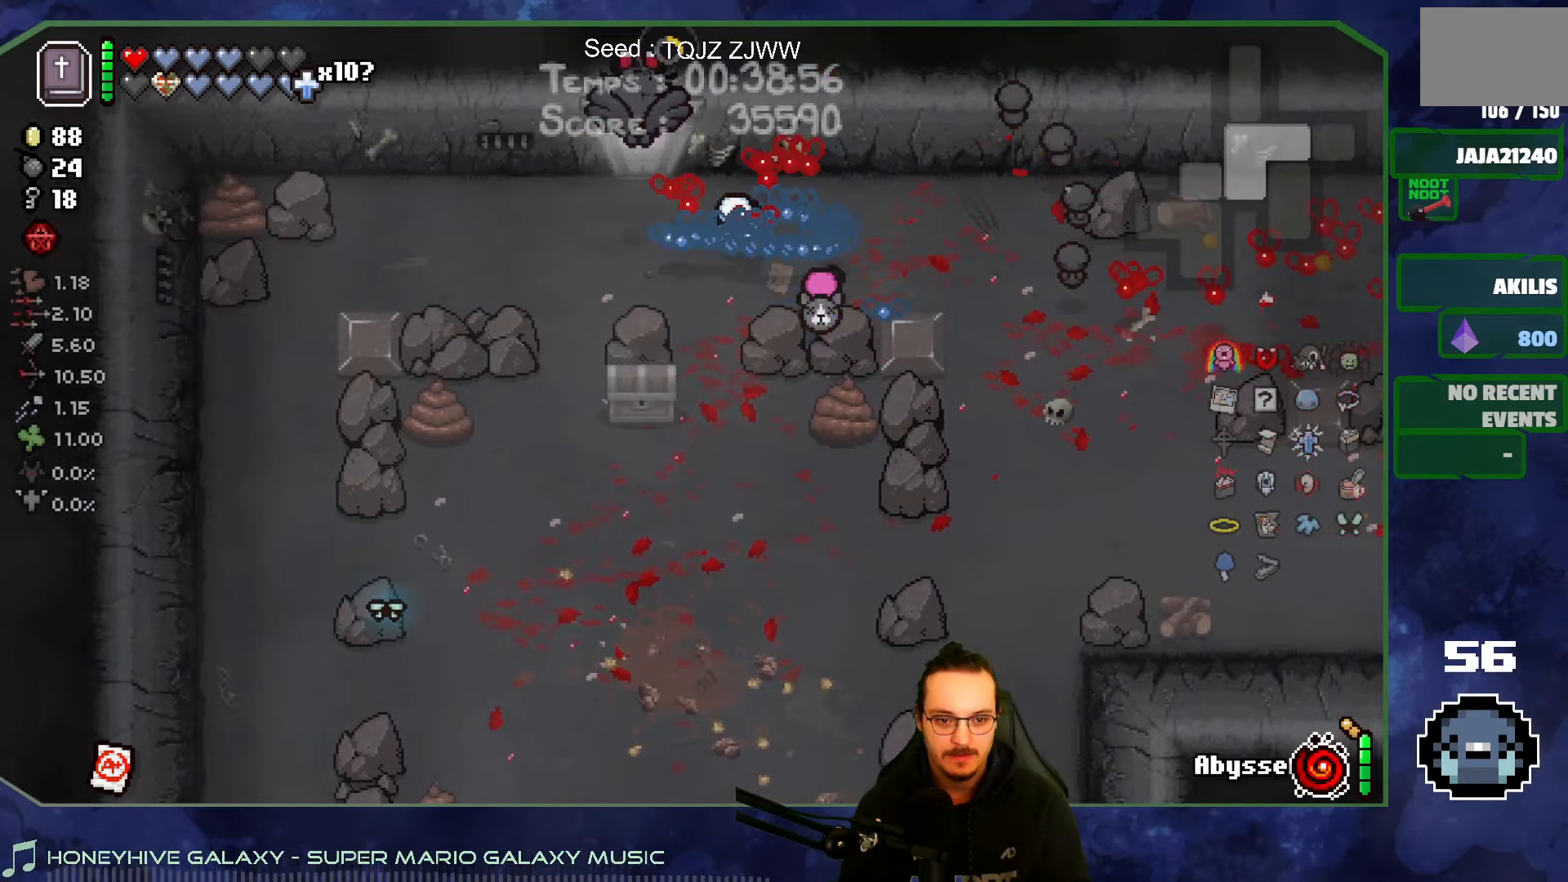
{"buttons": [], "left_stick": "up", "right_stick": "up", "events": [[284, "left_stick", "center"], [500, "left_stick", "up"]]}
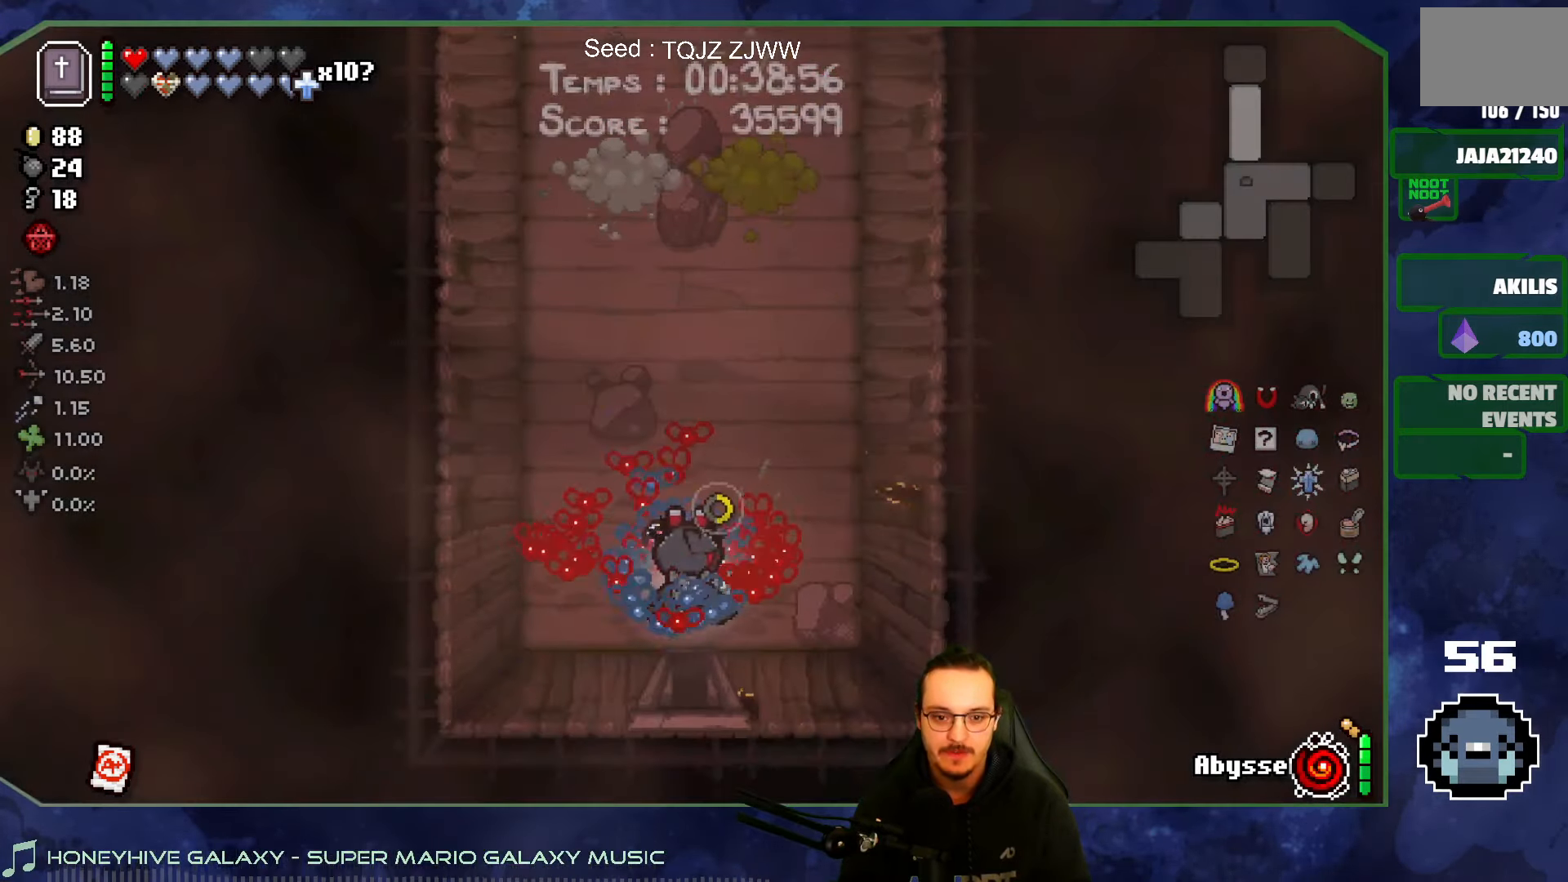
{"buttons": [], "left_stick": "up", "right_stick": "up", "events": []}
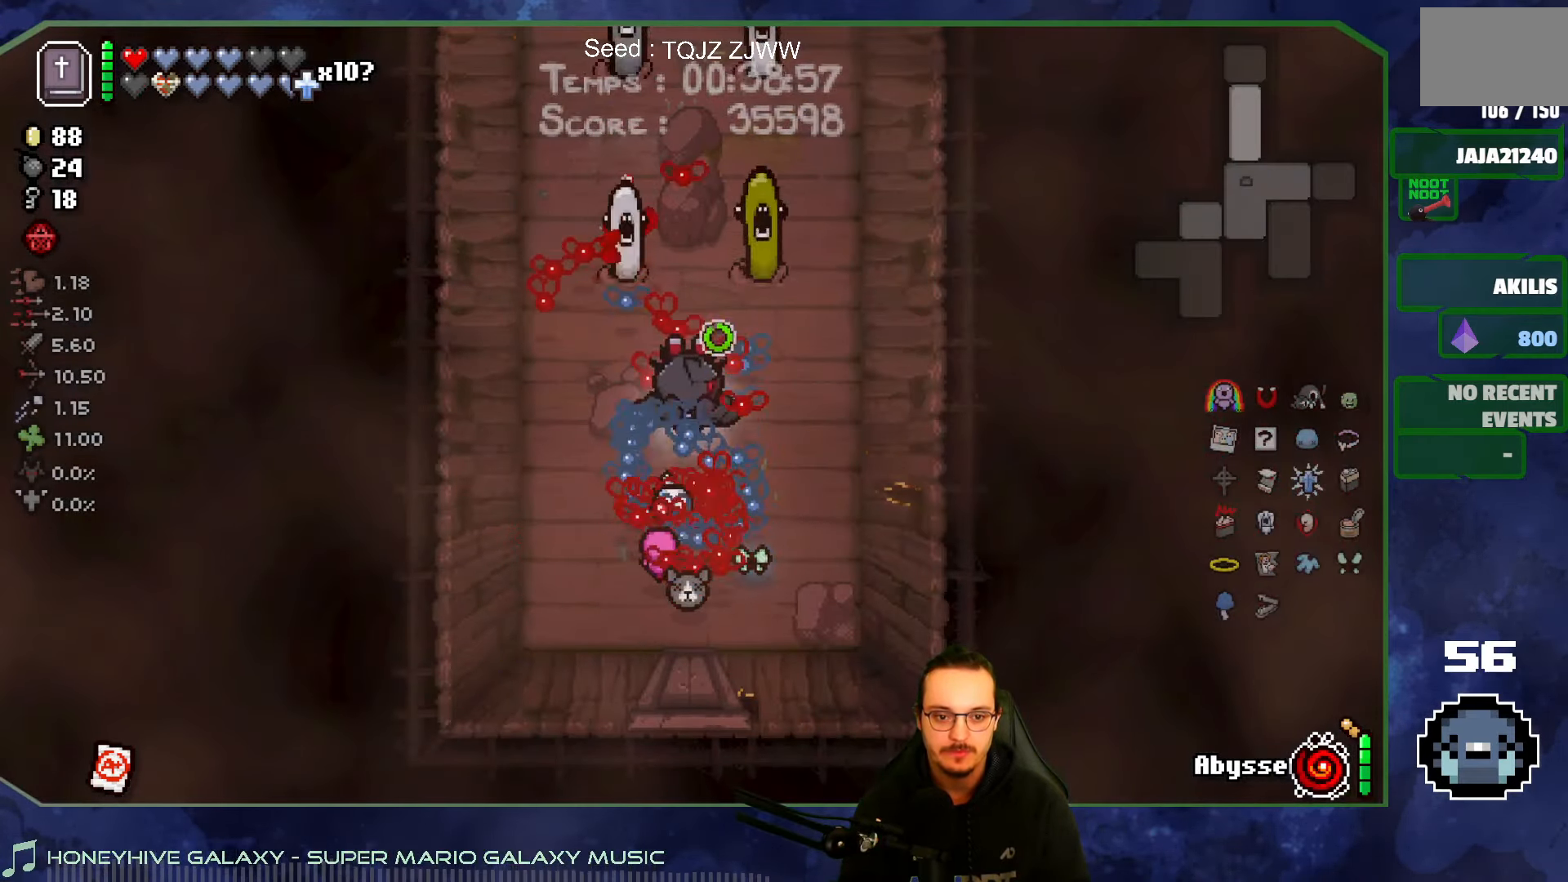
{"buttons": [], "left_stick": "up", "right_stick": "up", "events": [[17, "left_stick", "center"], [184, "left_stick", "up"]]}
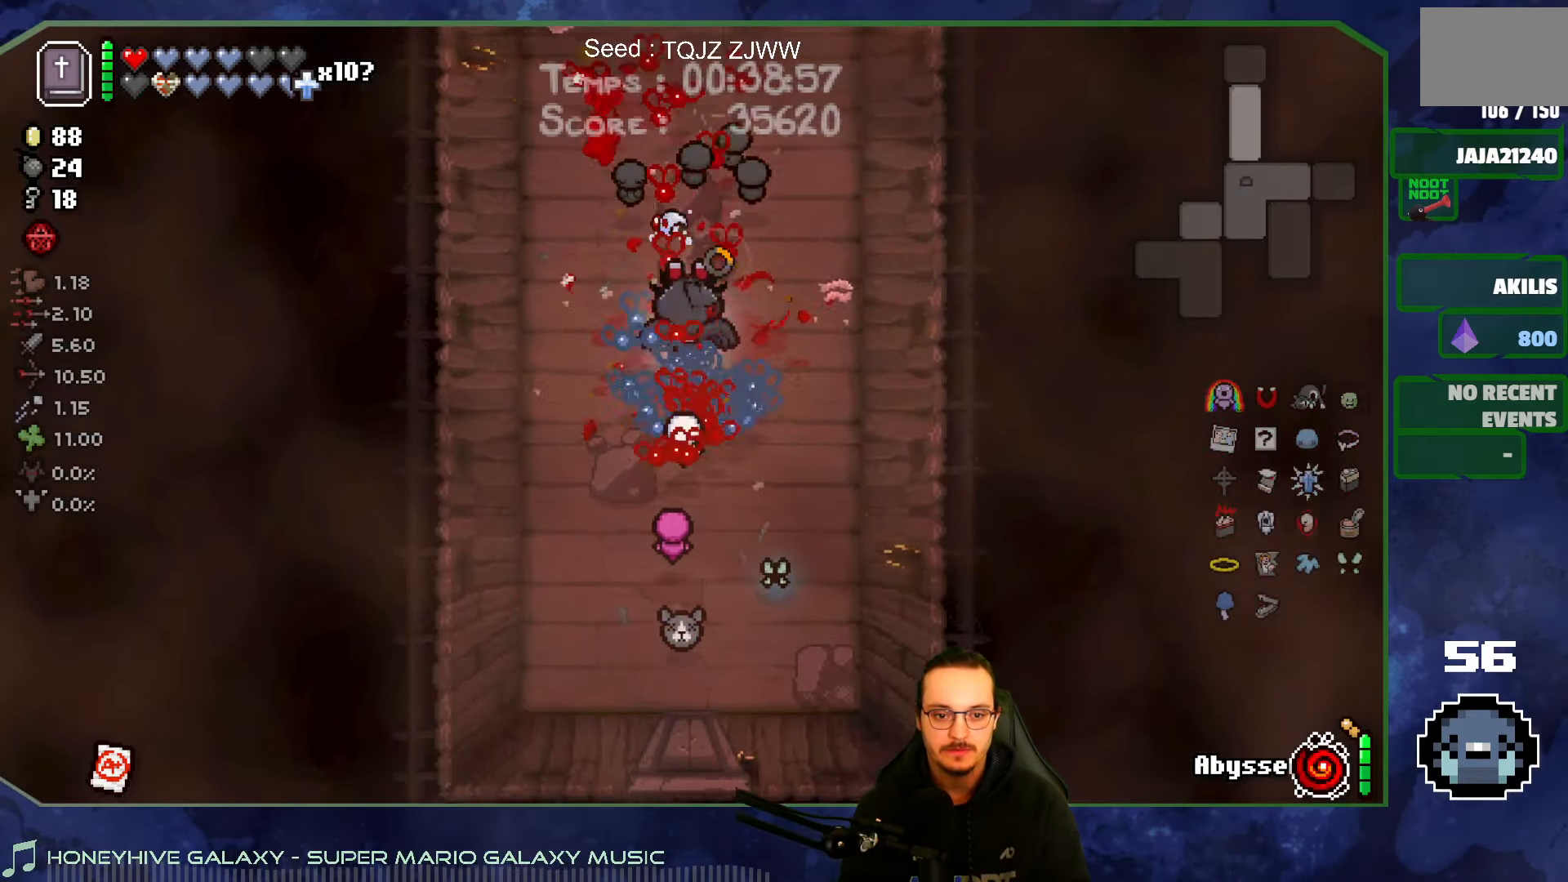
{"buttons": [], "left_stick": "up", "right_stick": "up", "events": [[234, "left_stick", "center"], [350, "left_stick", "up"]]}
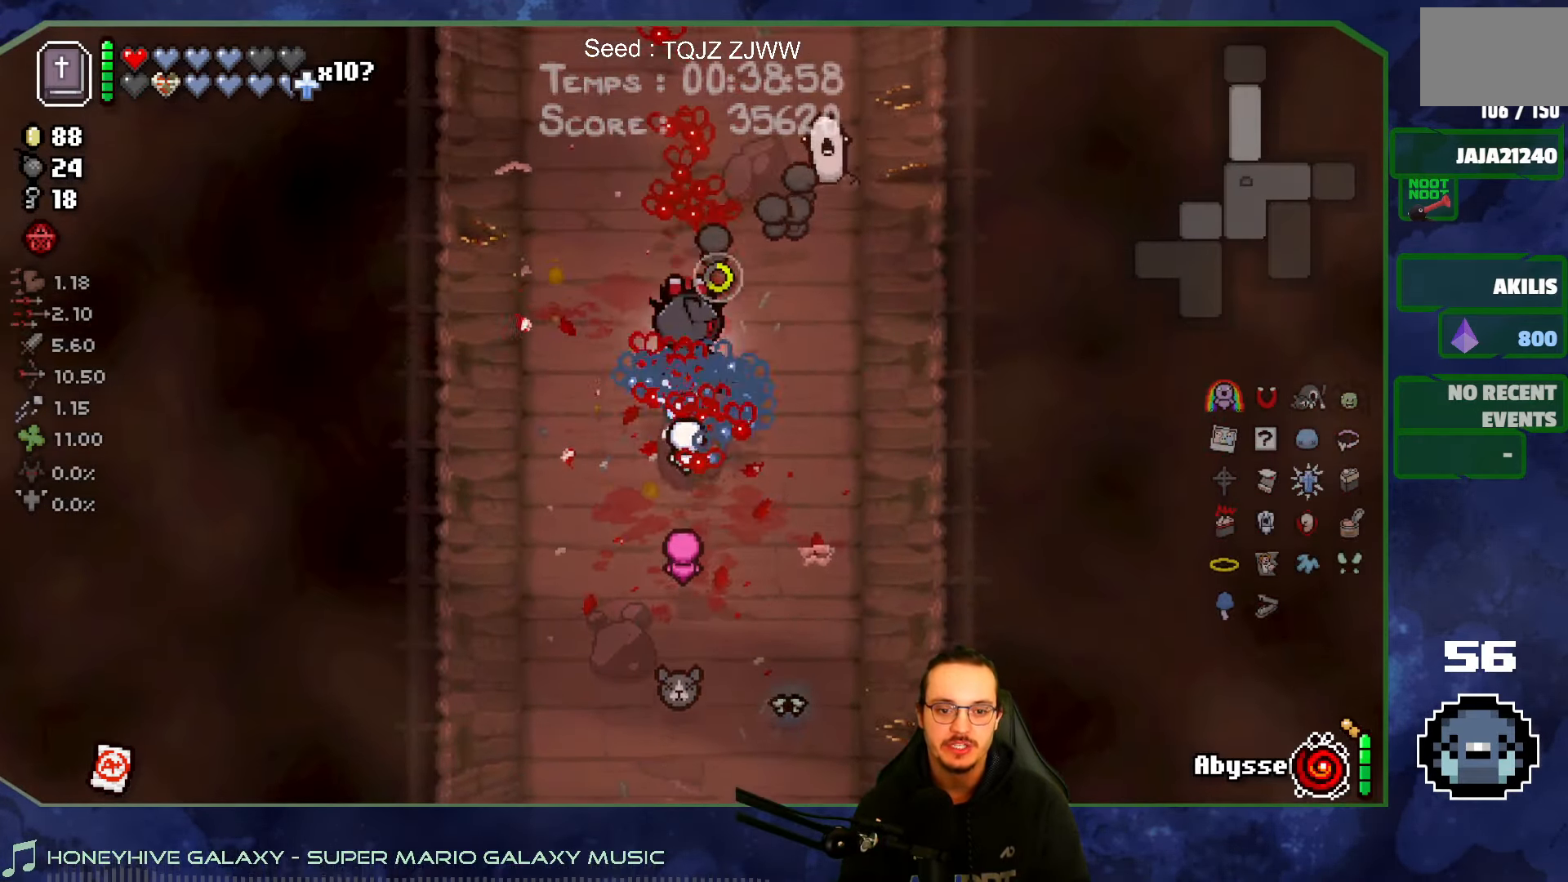
{"buttons": [], "left_stick": "up", "right_stick": "right", "events": [[267, "right_stick", "up-right"], [367, "right_stick", "right"]]}
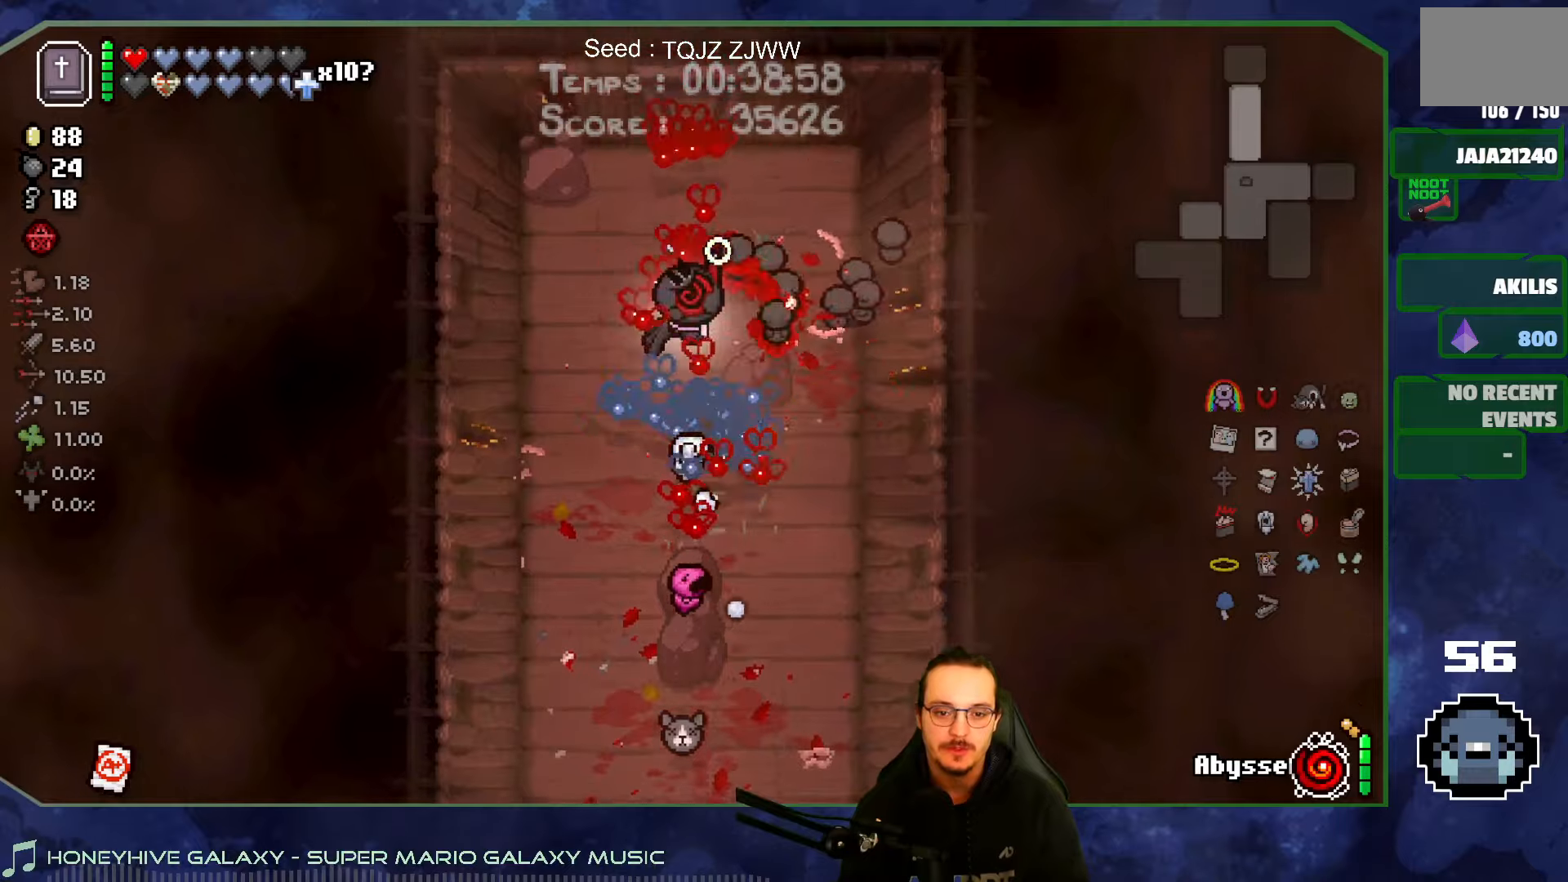
{"buttons": [], "left_stick": "up", "right_stick": "up", "events": [[283, "right_stick", "up"]]}
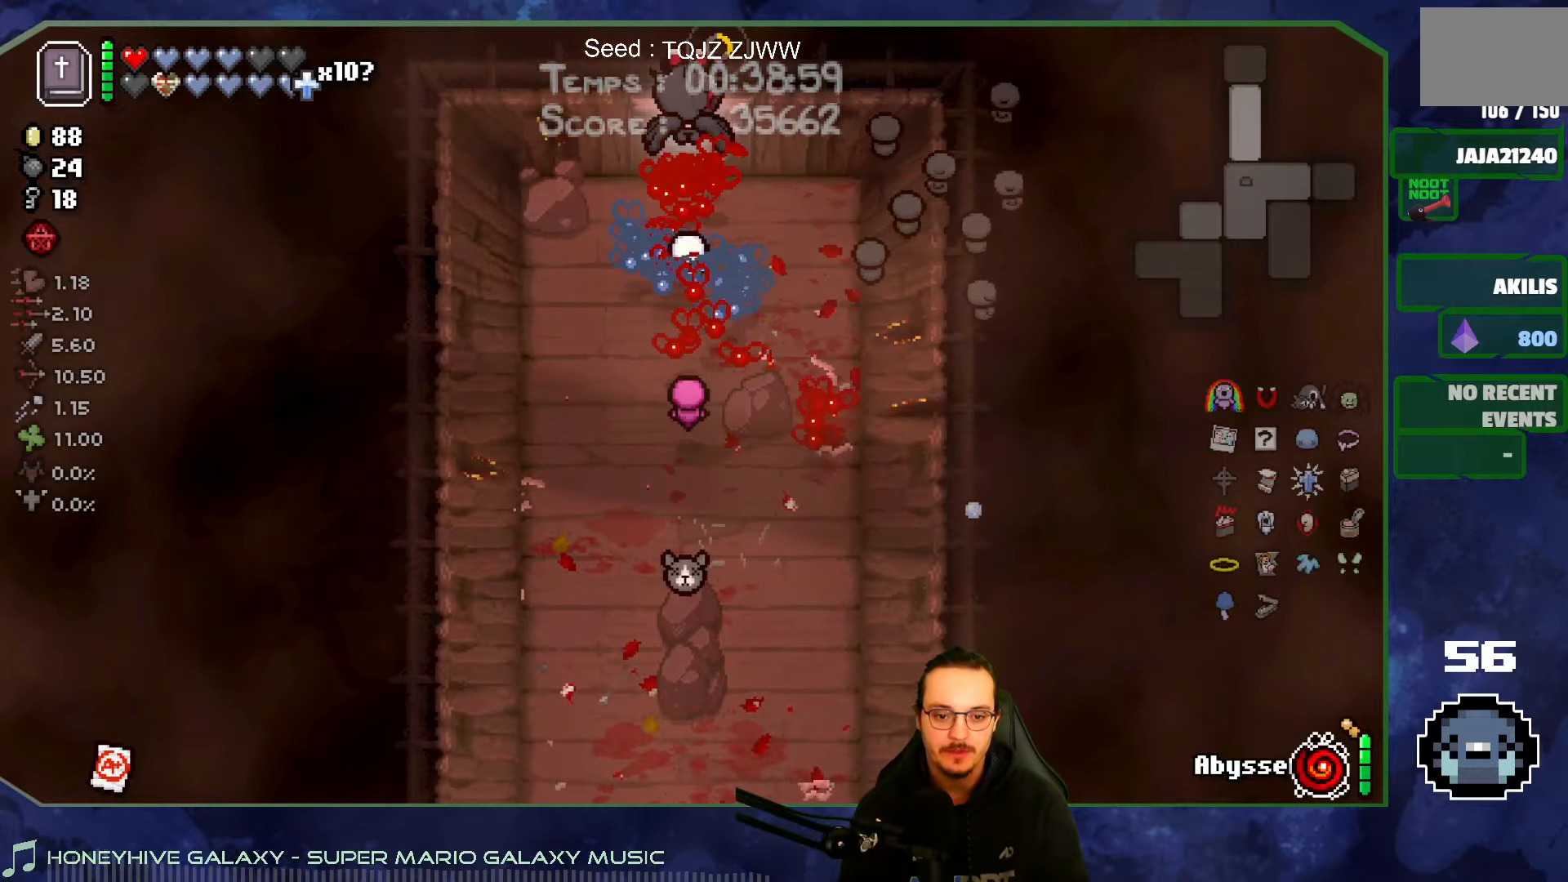
{"buttons": [], "left_stick": "center", "right_stick": "up", "events": [[283, "left_stick", "center"]]}
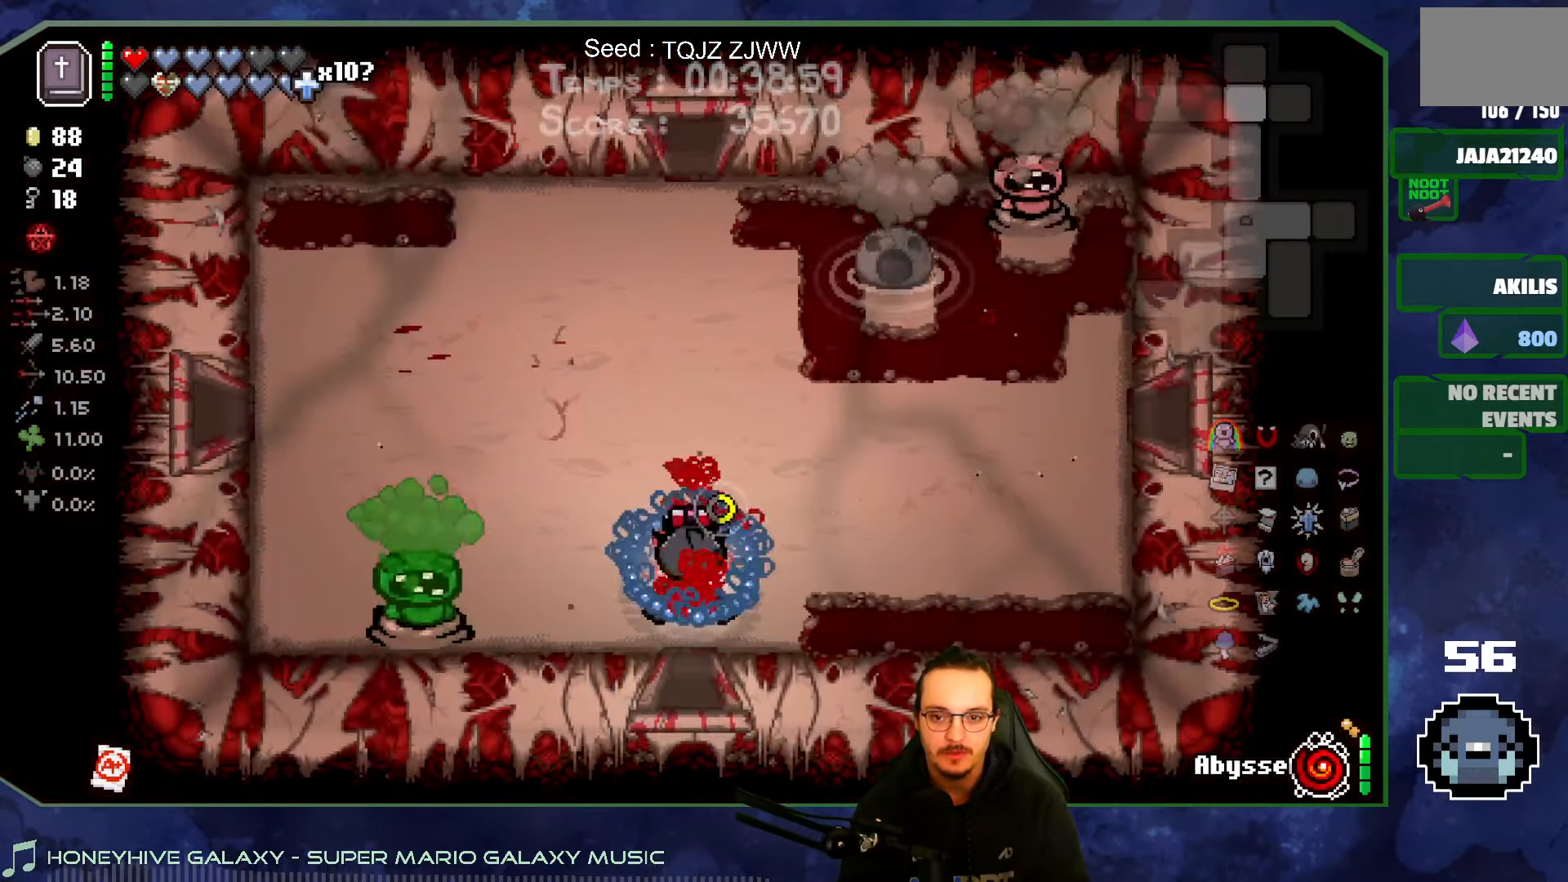
{"buttons": [], "left_stick": "left", "right_stick": "up-left", "events": [[216, "left_stick", "up-left"], [283, "right_stick", "up-left"], [416, "left_stick", "left"]]}
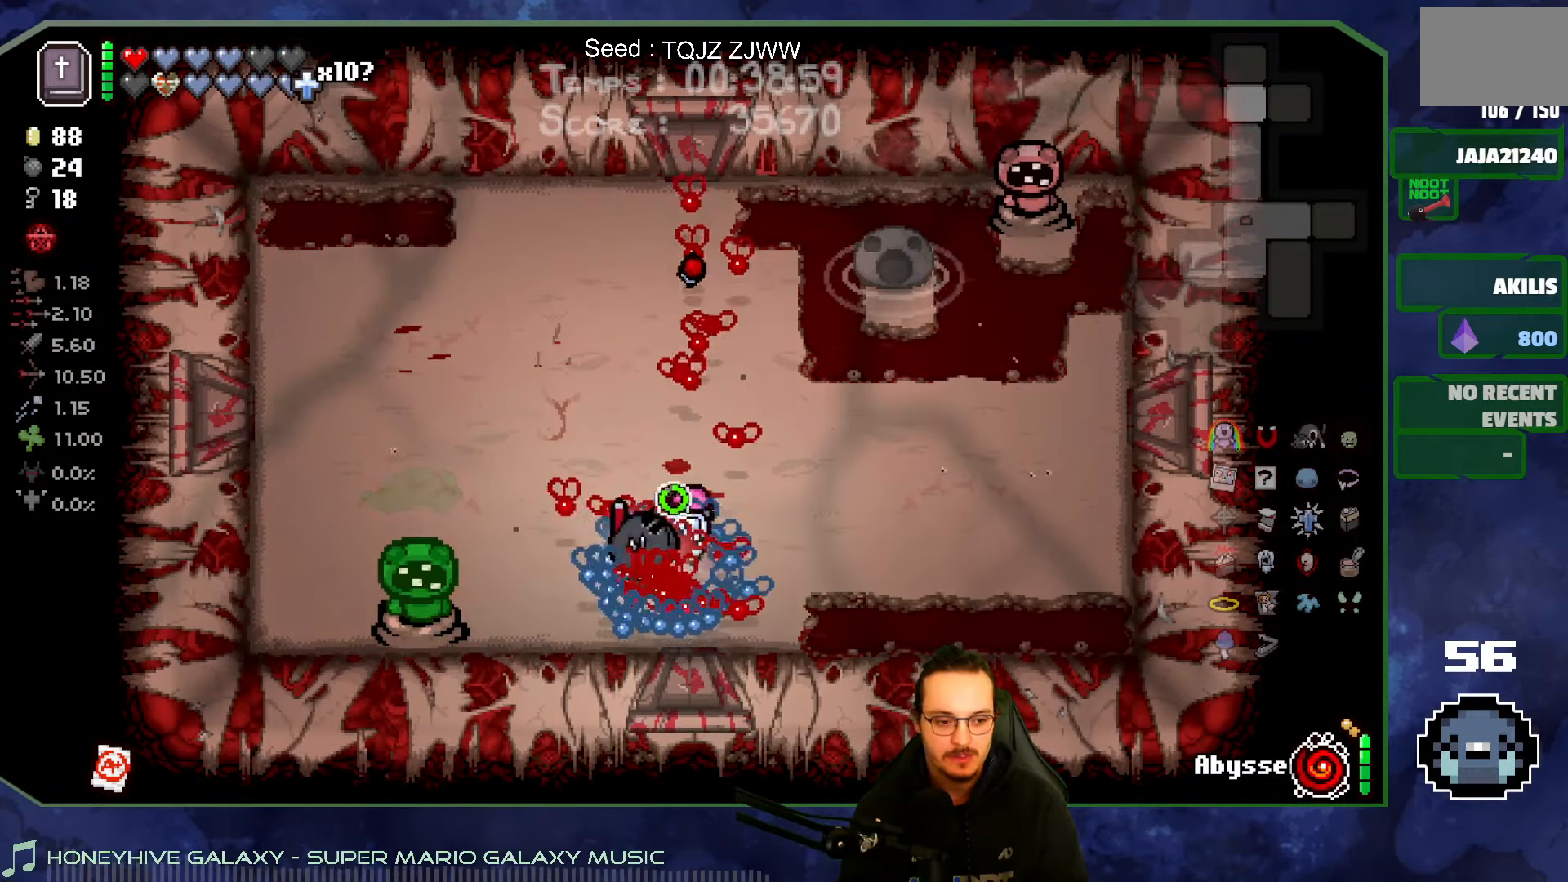
{"buttons": [], "left_stick": "up-right", "right_stick": "left", "events": [[16, "right_stick", "left"], [83, "left_stick", "center"], [350, "left_stick", "right"], [466, "left_stick", "up-right"]]}
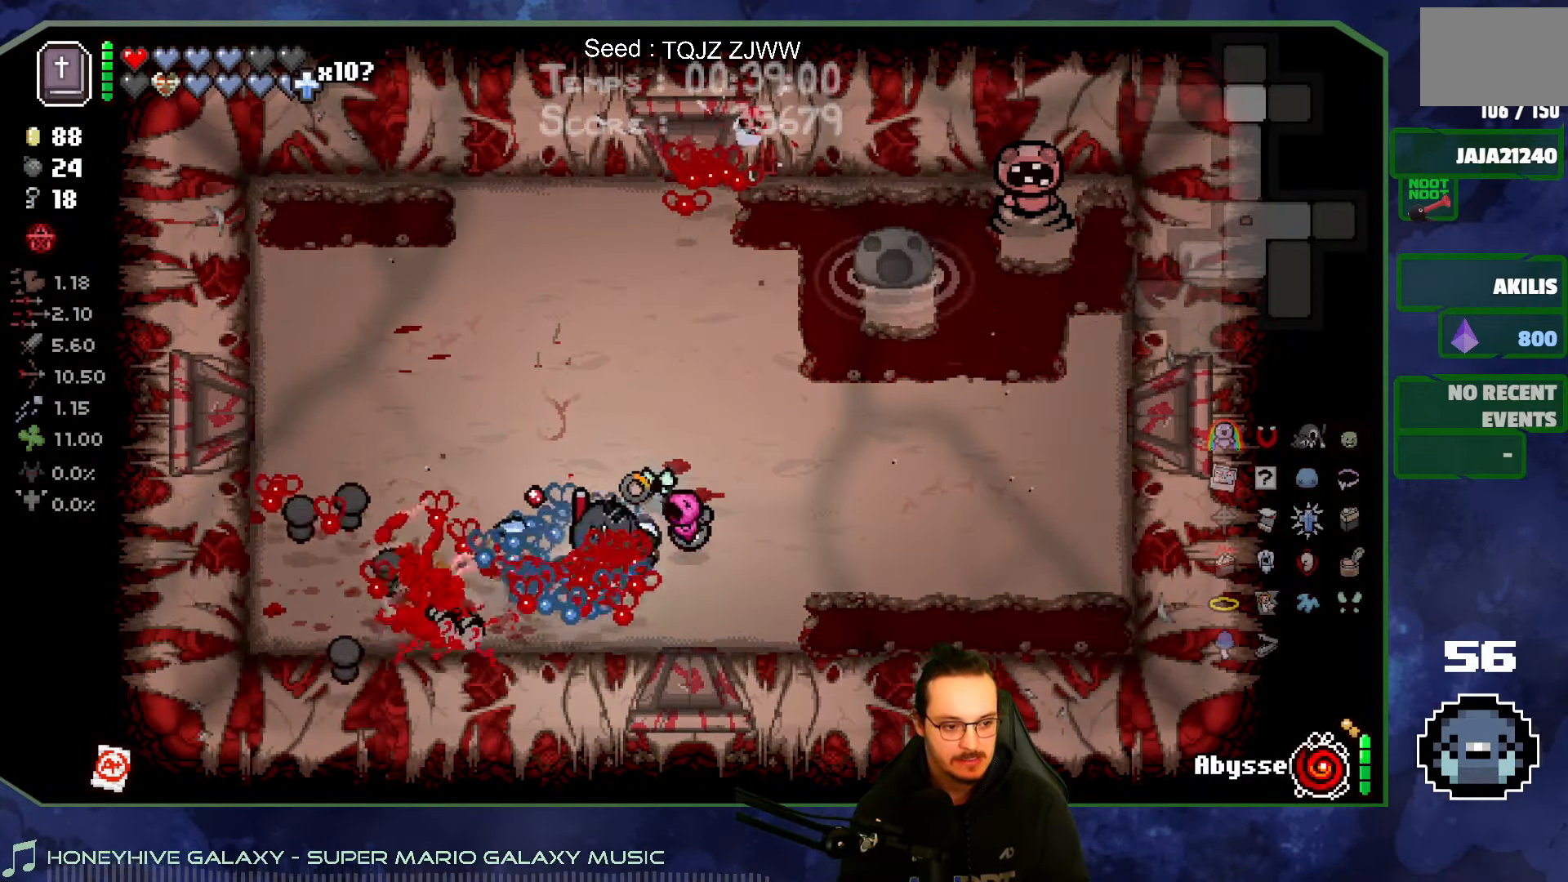
{"buttons": [], "left_stick": "up-right", "right_stick": "right", "events": [[50, "right_stick", "down"], [216, "right_stick", "right"]]}
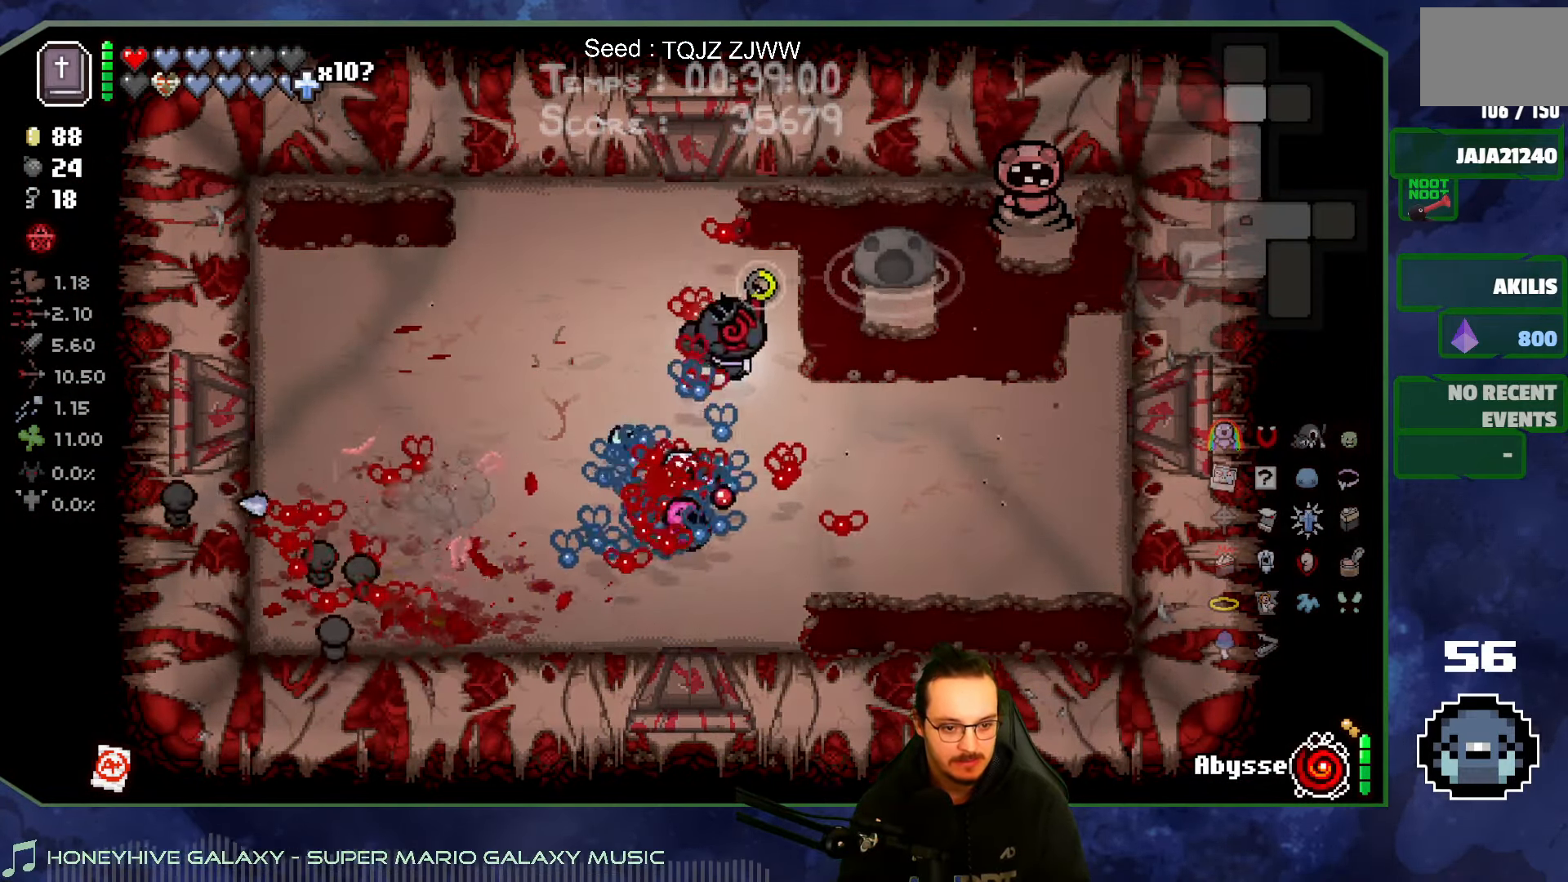
{"buttons": [], "left_stick": "up-left", "right_stick": "right", "events": [[450, "left_stick", "up-left"]]}
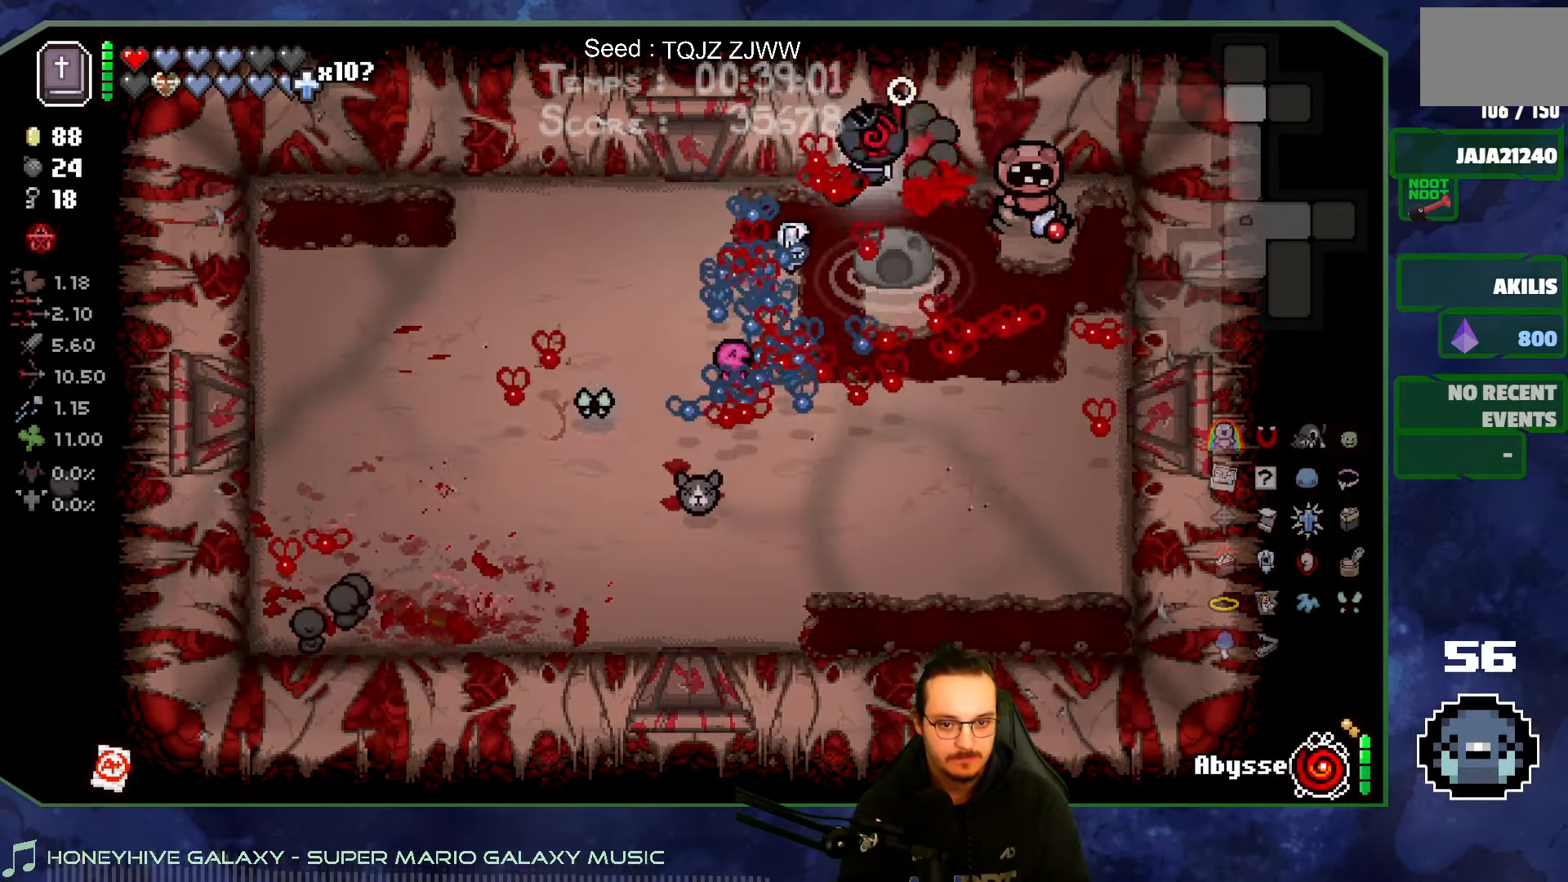
{"buttons": [], "left_stick": "up-left", "right_stick": "right", "events": [[200, "left_stick", "left"], [333, "left_stick", "up-left"]]}
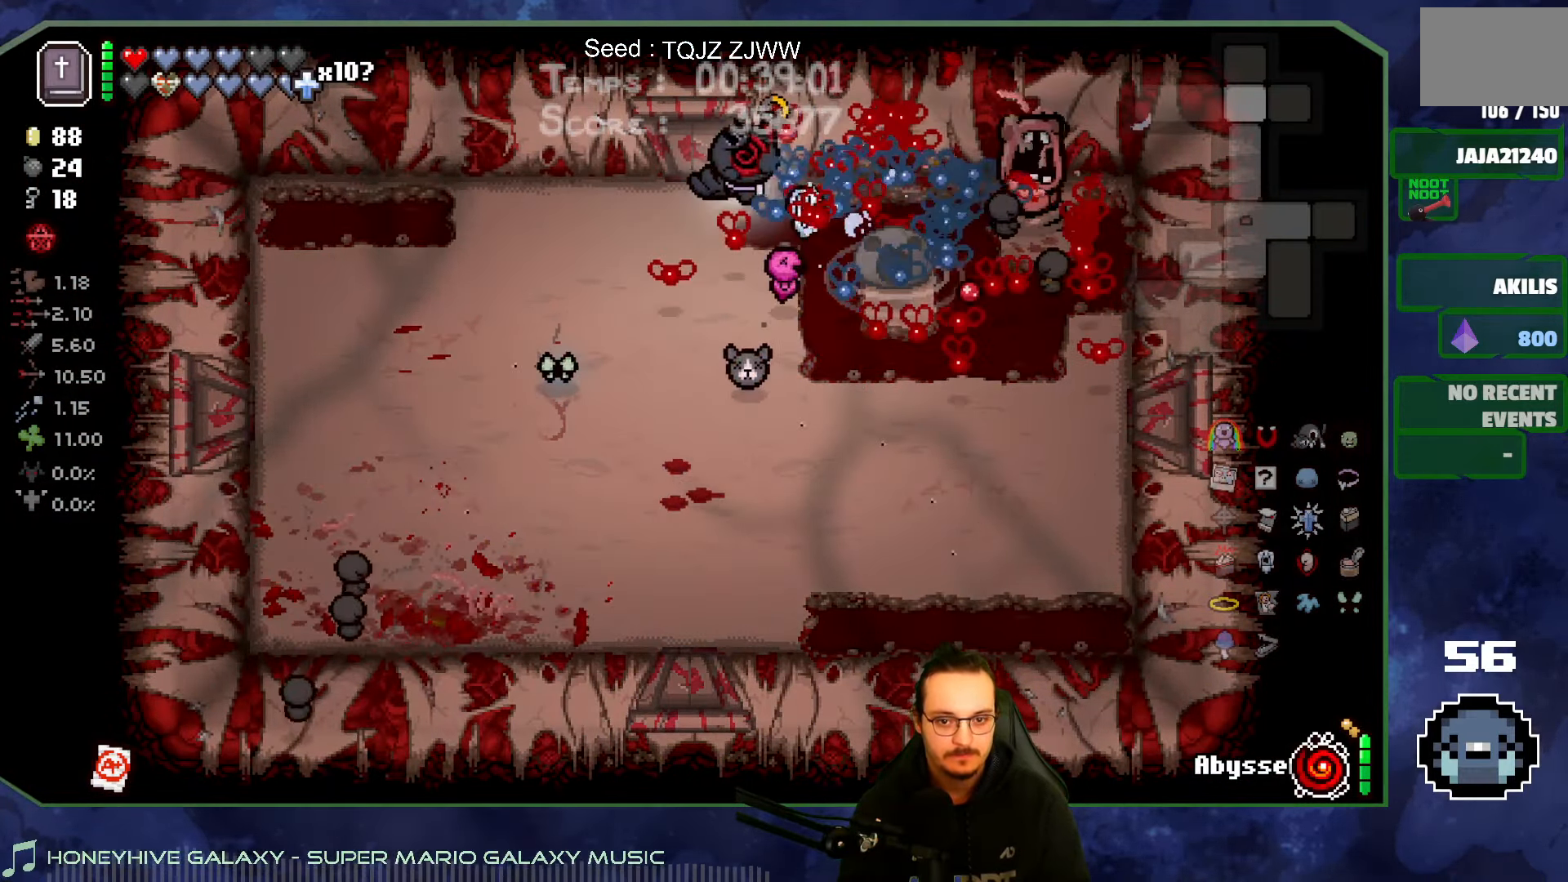
{"buttons": [], "left_stick": "up-left", "right_stick": "up", "events": [[33, "left_stick", "up"], [166, "right_stick", "up"], [416, "left_stick", "up-left"]]}
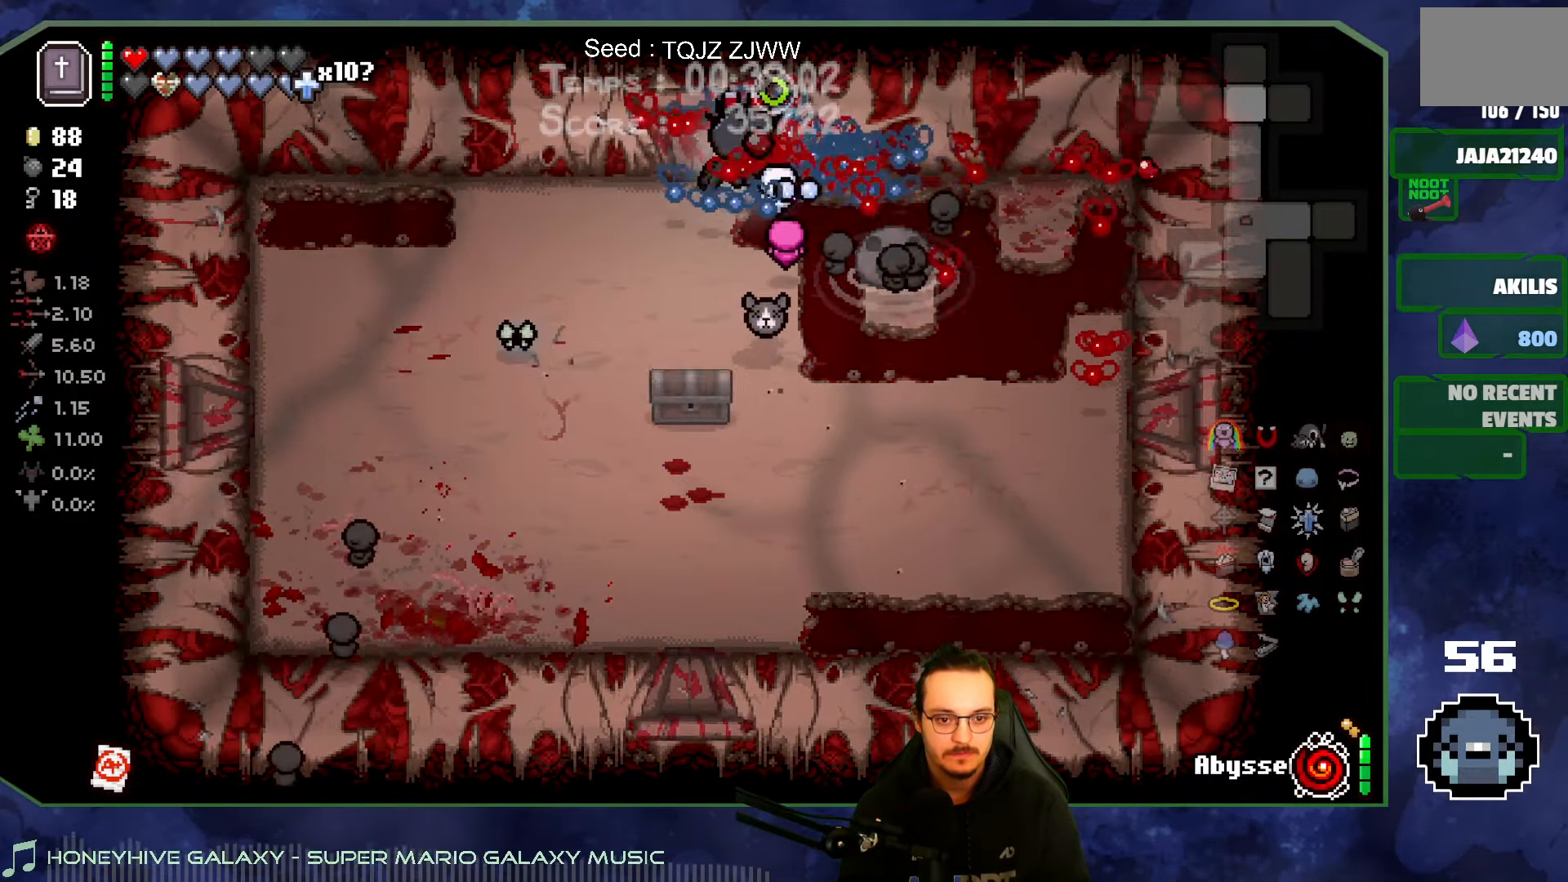
{"buttons": [], "left_stick": "up-left", "right_stick": "up", "events": []}
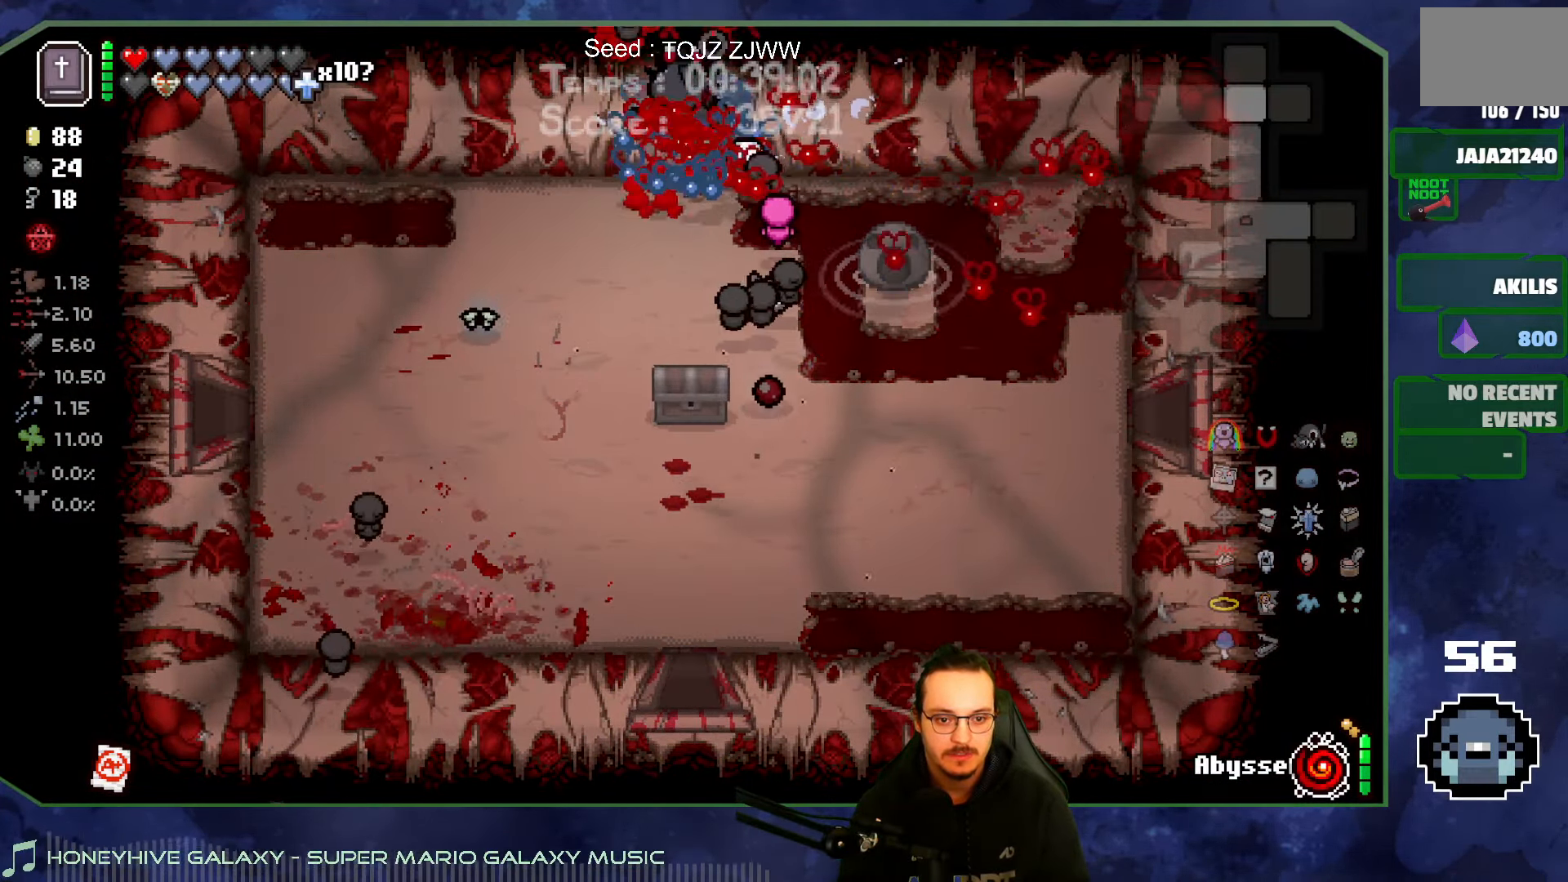
{"buttons": [], "left_stick": "center", "right_stick": "up", "events": [[250, "left_stick", "center"]]}
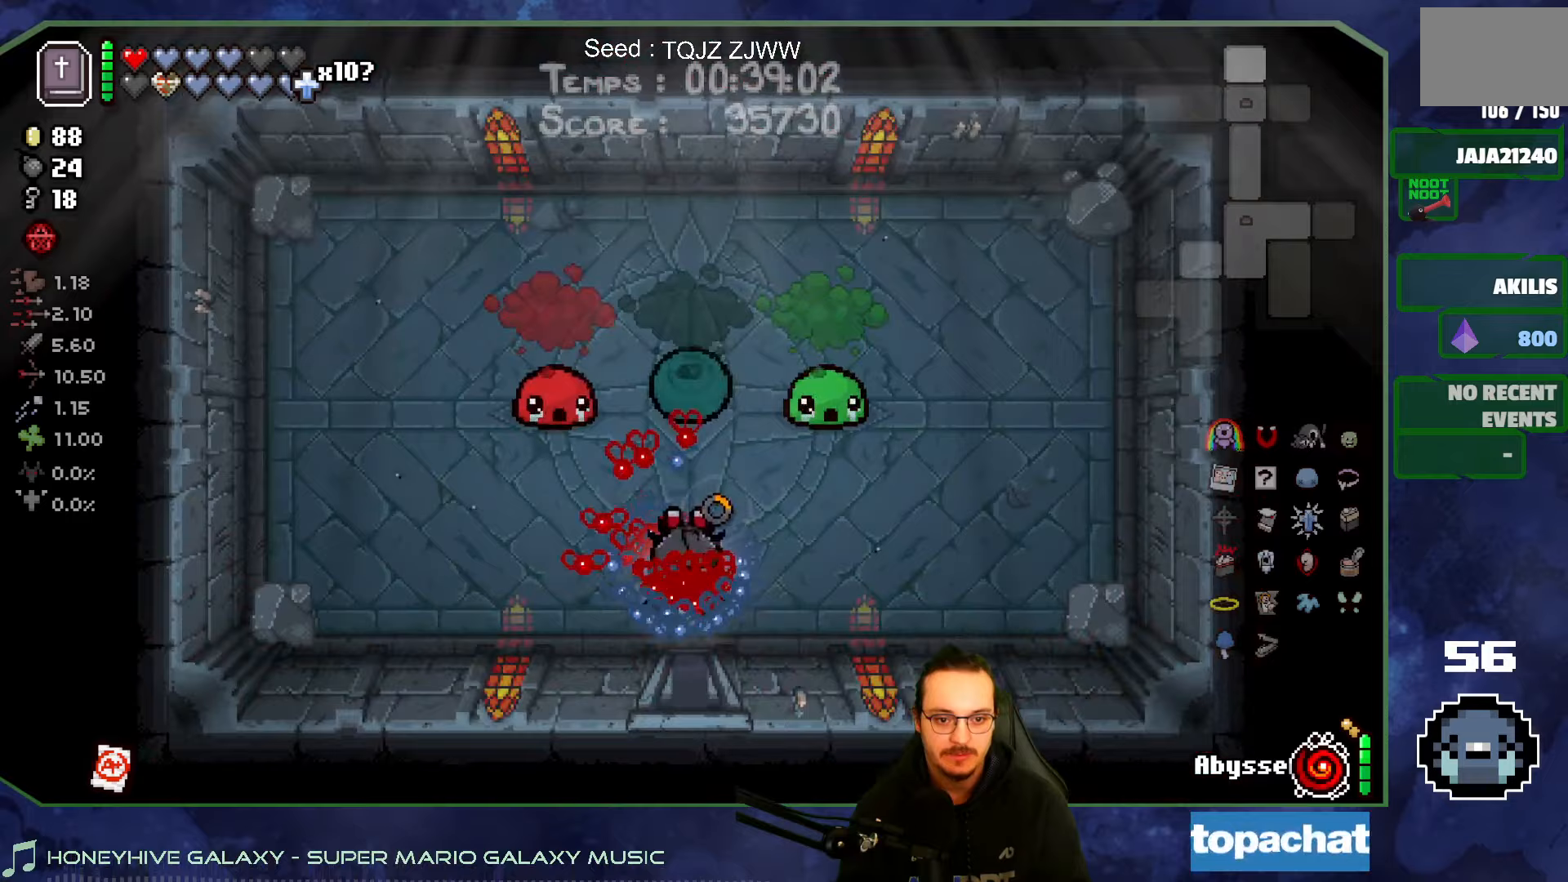
{"buttons": [], "left_stick": "center", "right_stick": "up", "events": []}
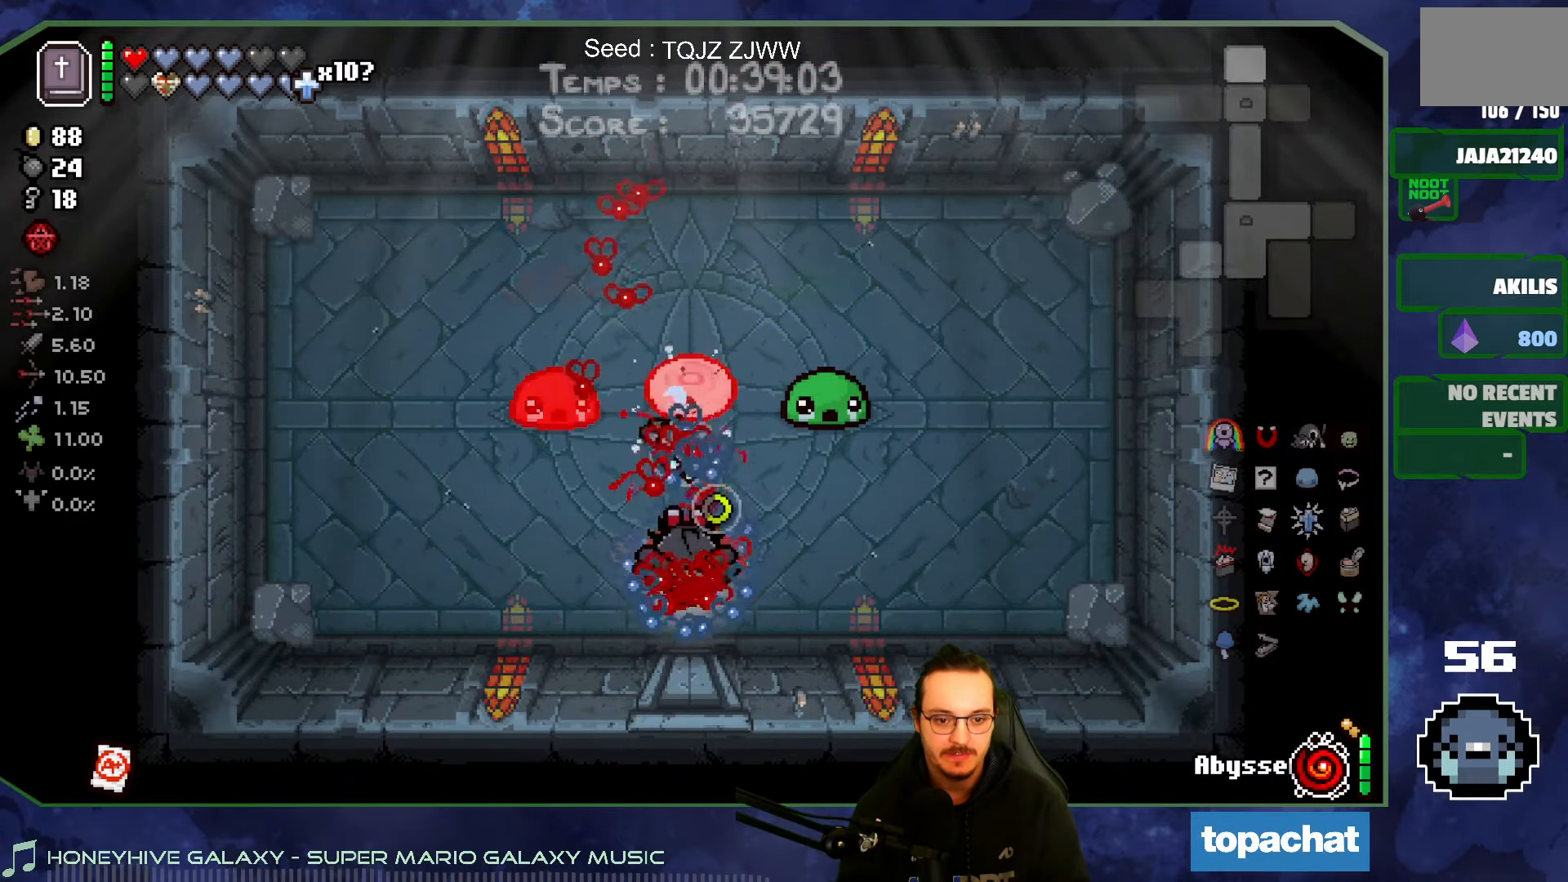
{"buttons": [], "left_stick": "right", "right_stick": "up", "events": [[150, "left_stick", "right"]]}
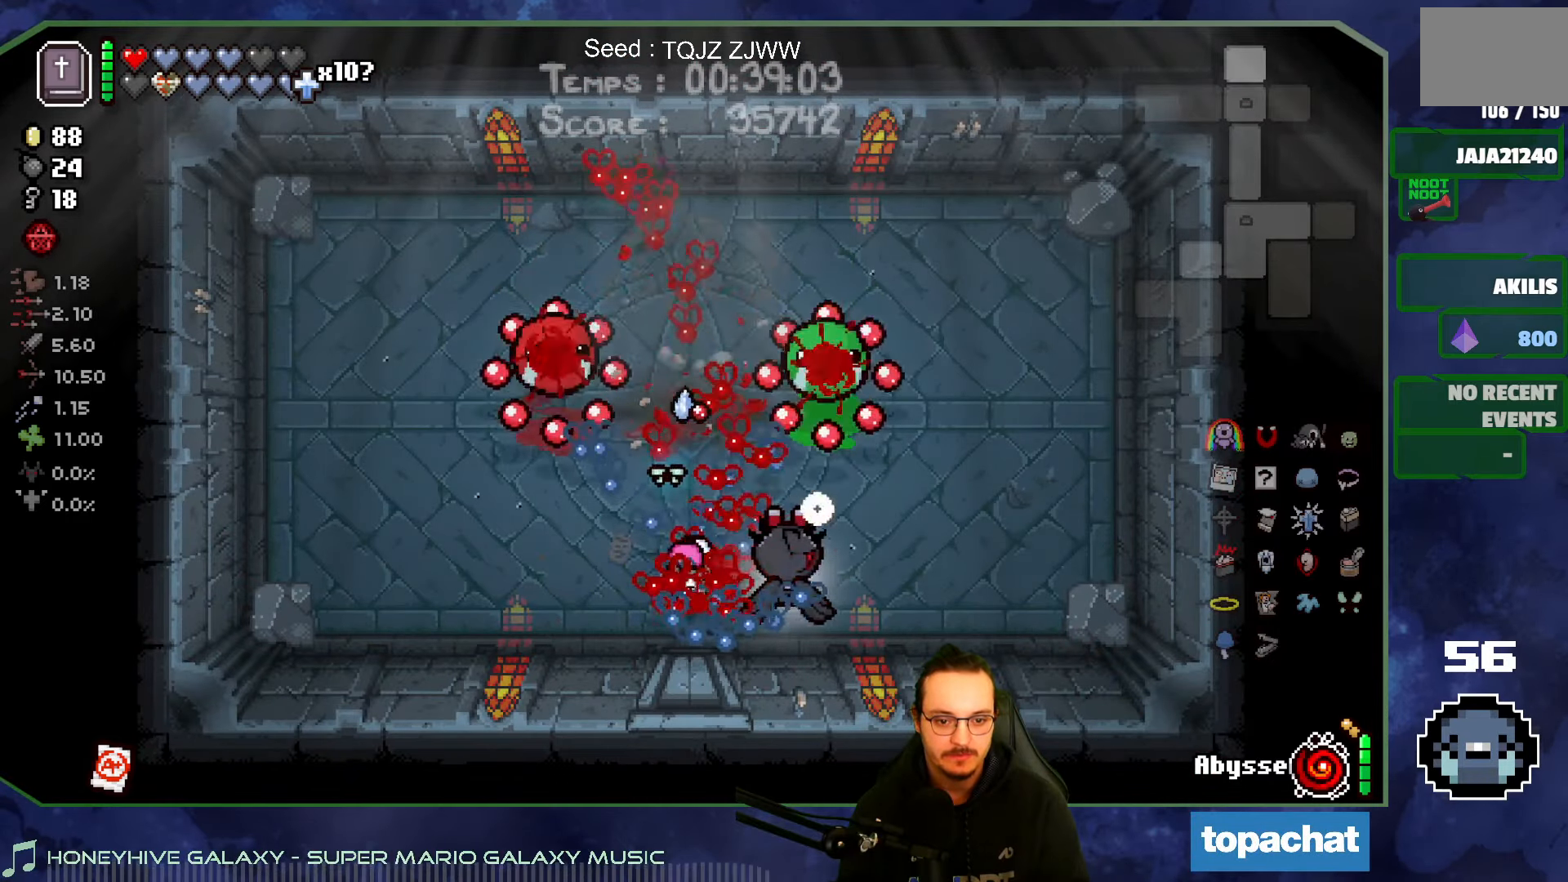
{"buttons": [], "left_stick": "up-right", "right_stick": "up-left", "events": [[167, "right_stick", "up-left"], [250, "left_stick", "up-right"]]}
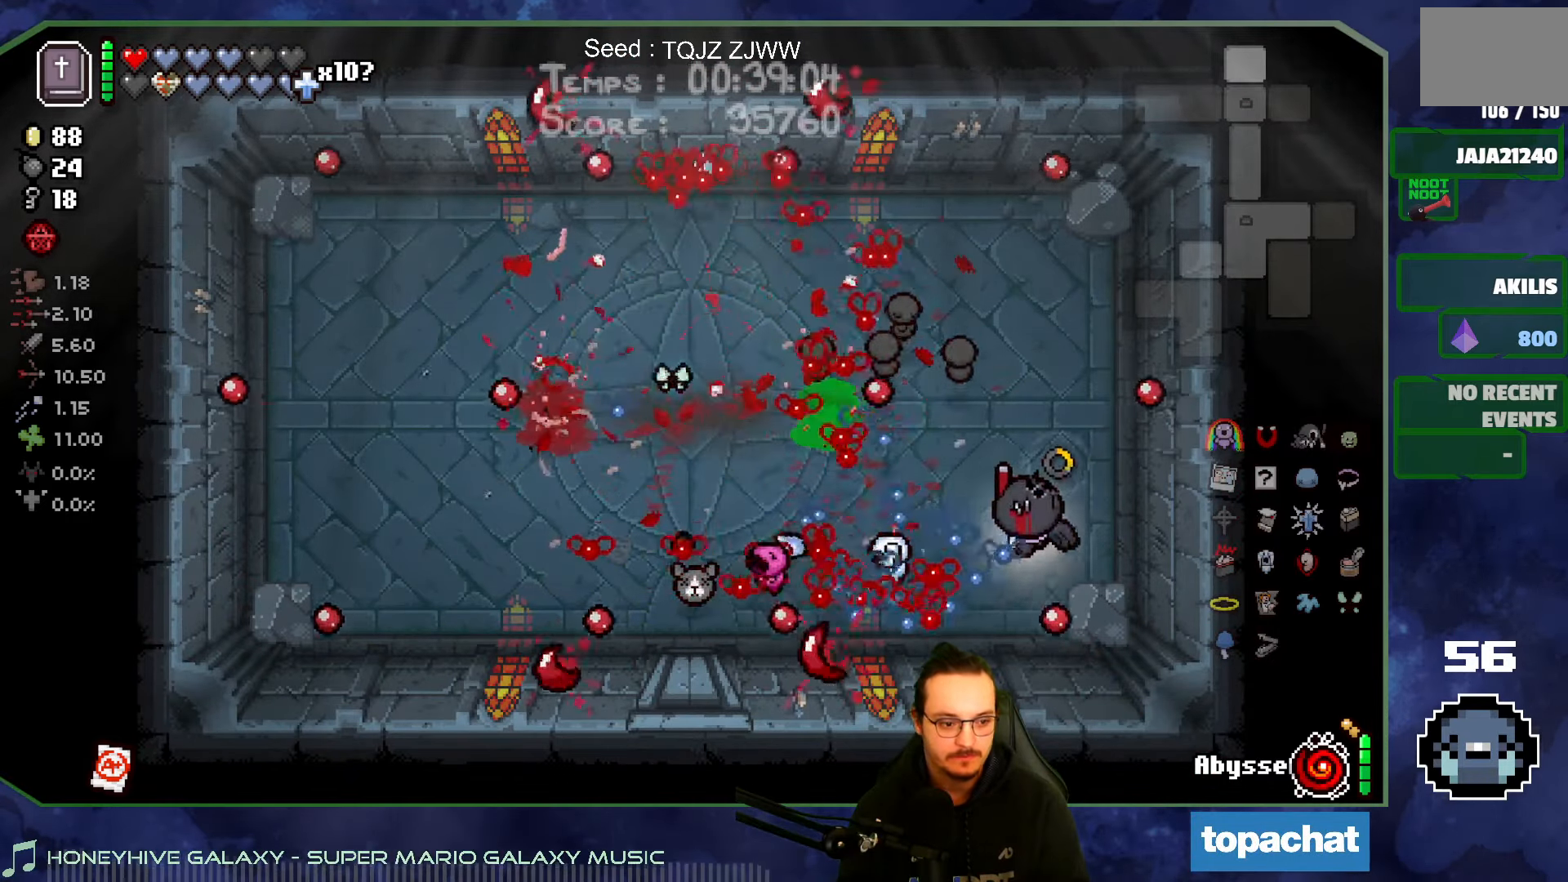
{"buttons": [], "left_stick": "left", "right_stick": "left", "events": [[33, "right_stick", "left"], [217, "left_stick", "up-left"], [417, "left_stick", "left"]]}
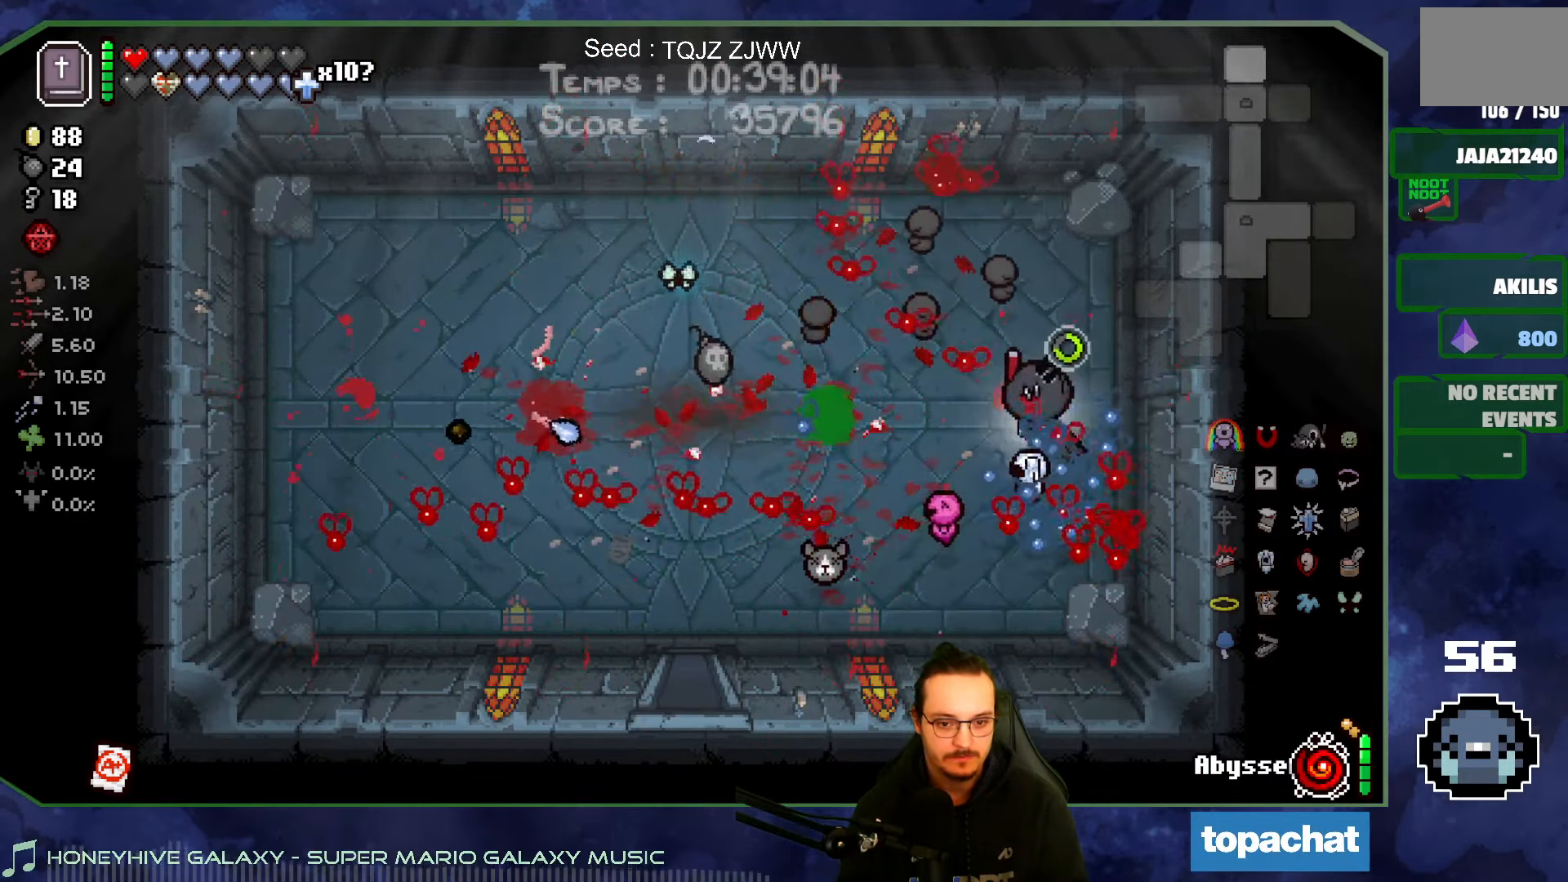
{"buttons": [], "left_stick": "up-left", "right_stick": "down-left", "events": [[250, "right_stick", "down-left"], [300, "left_stick", "up-left"]]}
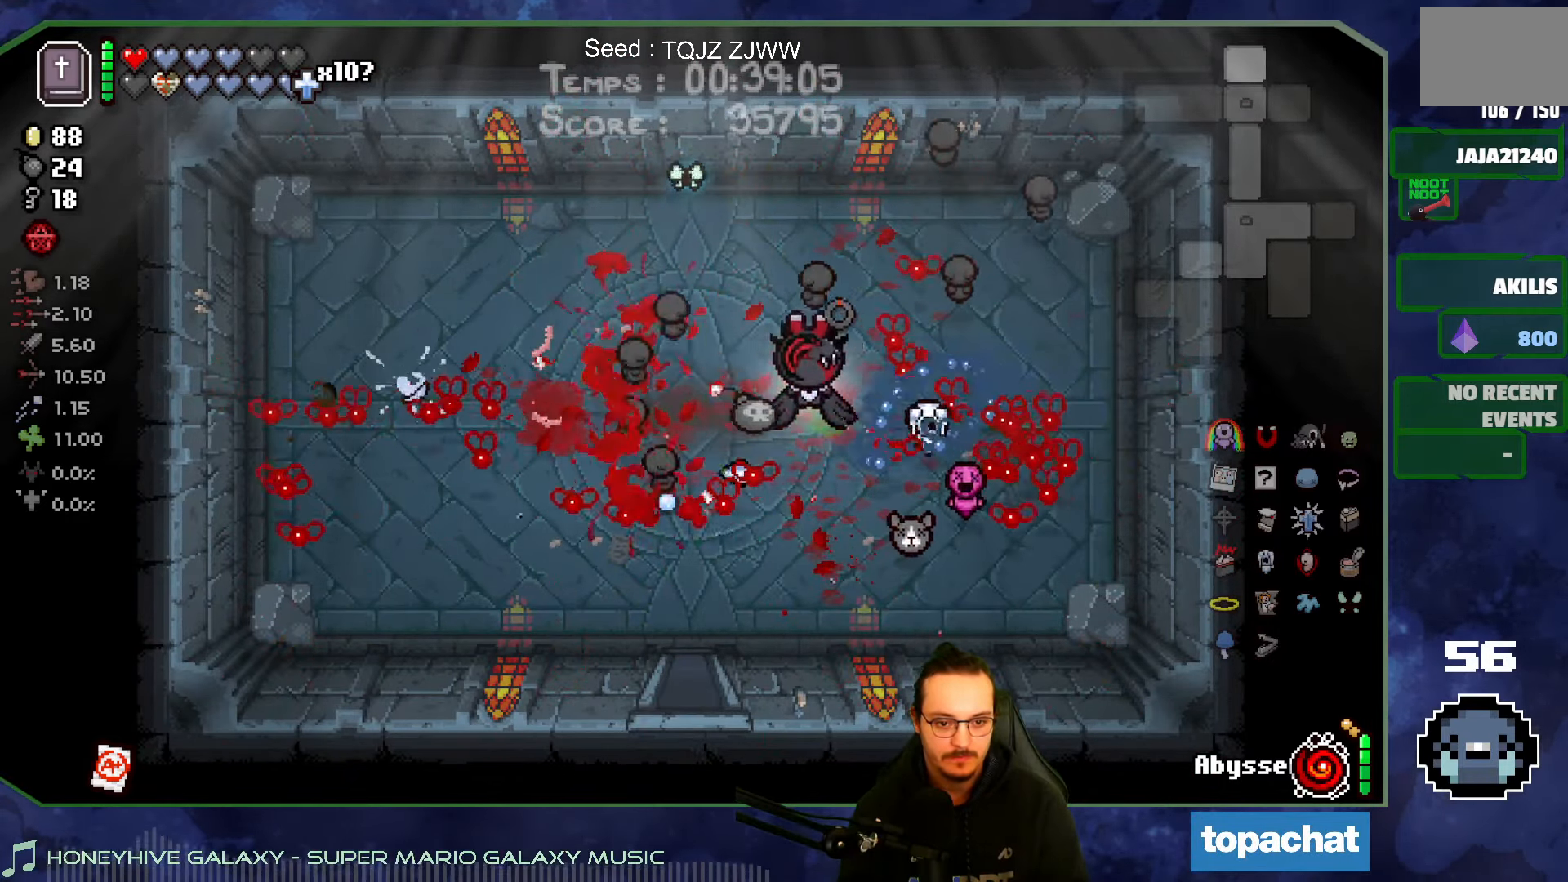
{"buttons": [], "left_stick": "down", "right_stick": "down-left", "events": [[50, "left_stick", "down-left"], [383, "left_stick", "down"]]}
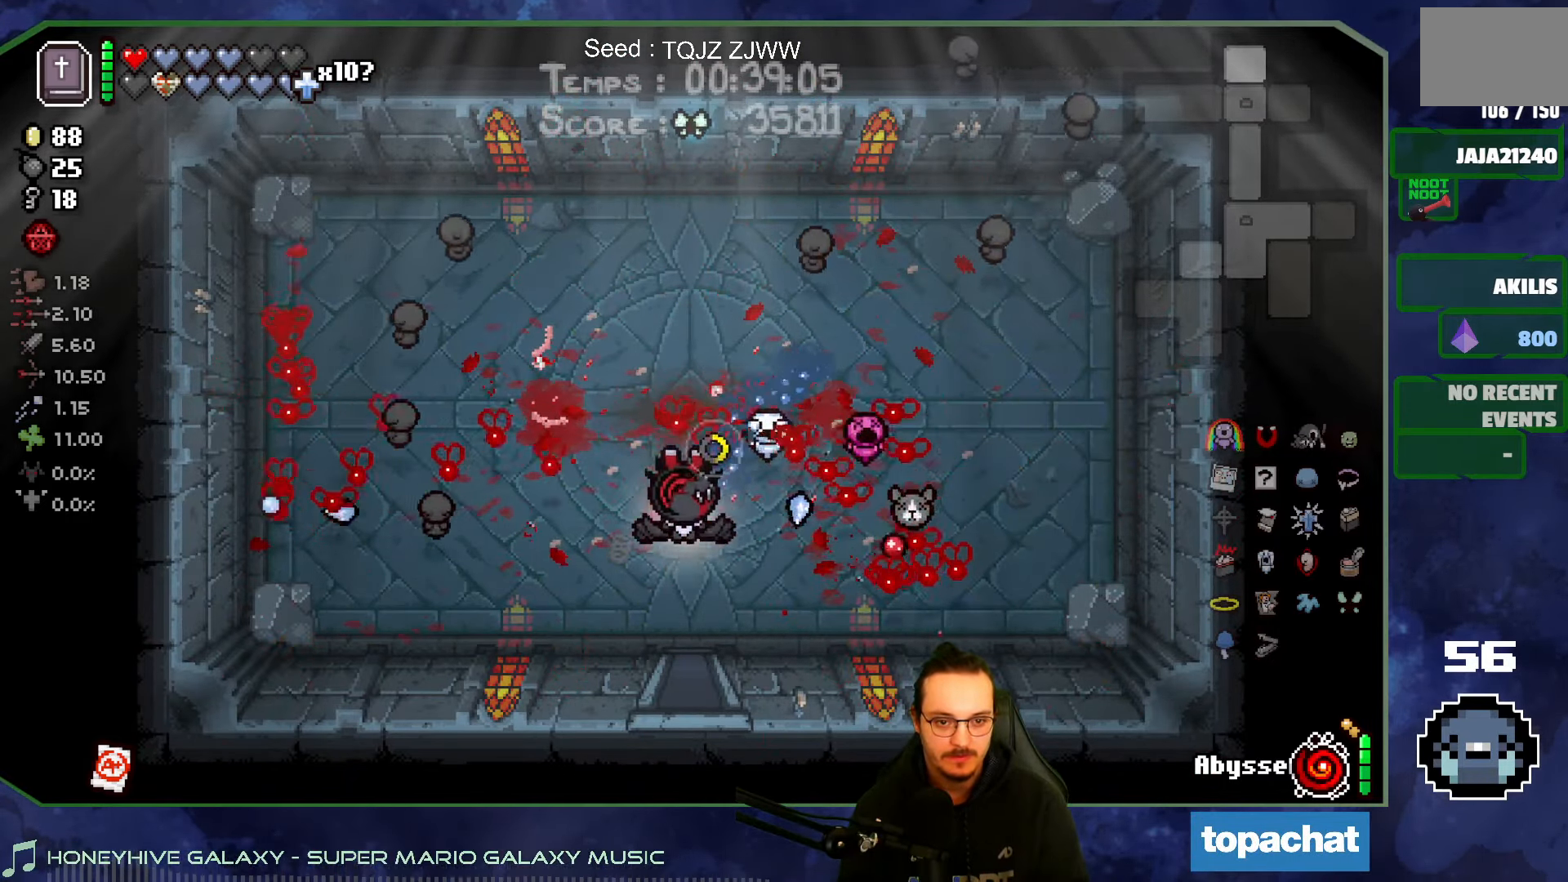
{"buttons": [], "left_stick": "down", "right_stick": "left", "events": [[200, "right_stick", "left"]]}
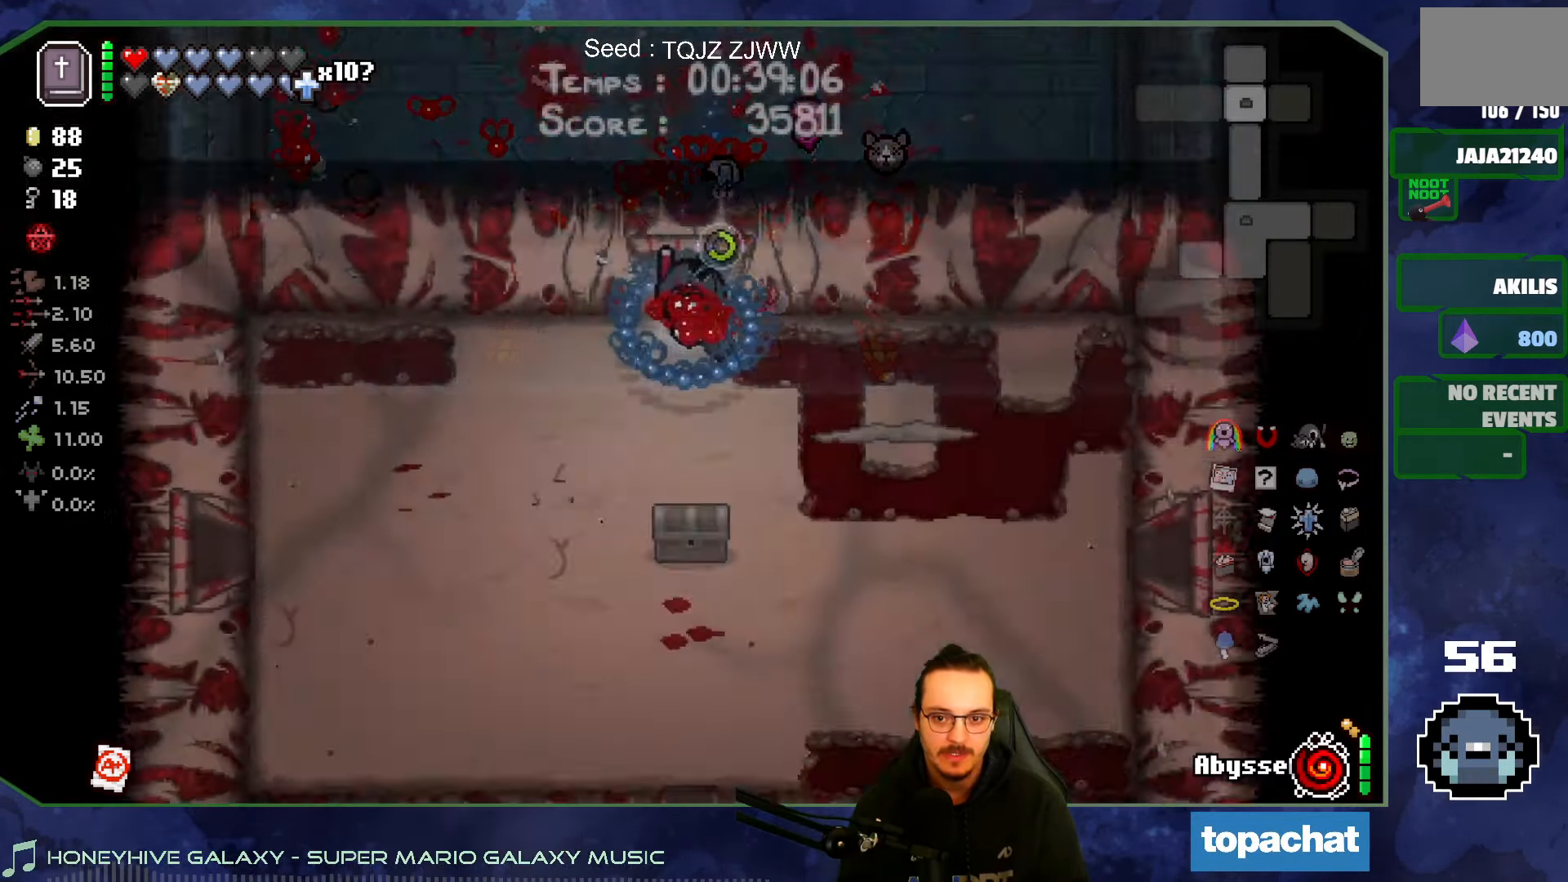
{"buttons": [], "left_stick": "down-left", "right_stick": "left", "events": [[433, "left_stick", "down-left"]]}
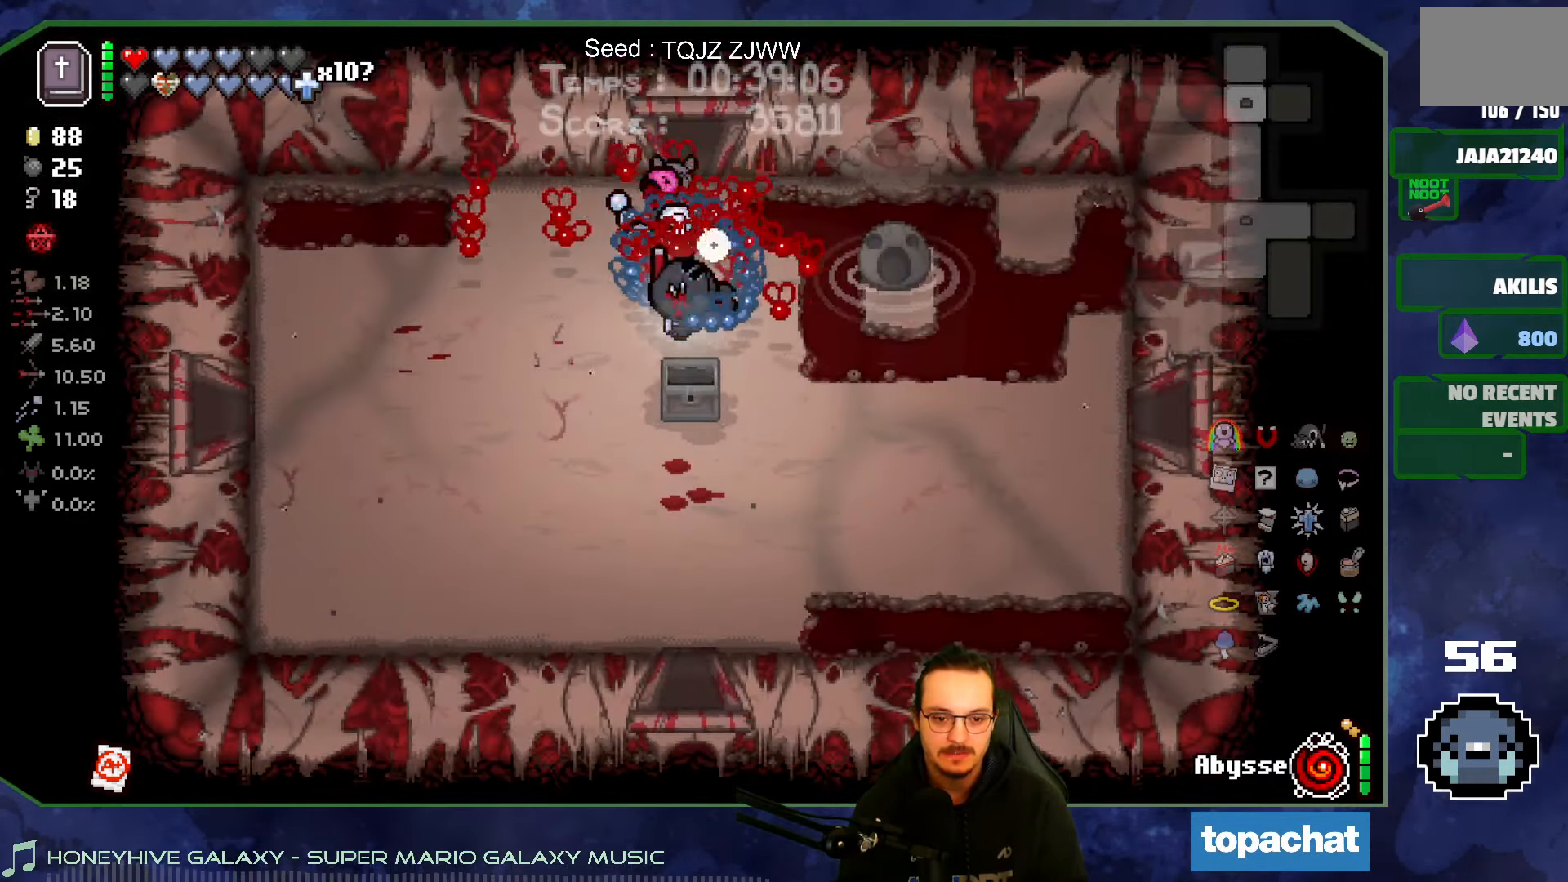
{"buttons": [], "left_stick": "left", "right_stick": "left", "events": [[183, "left_stick", "left"]]}
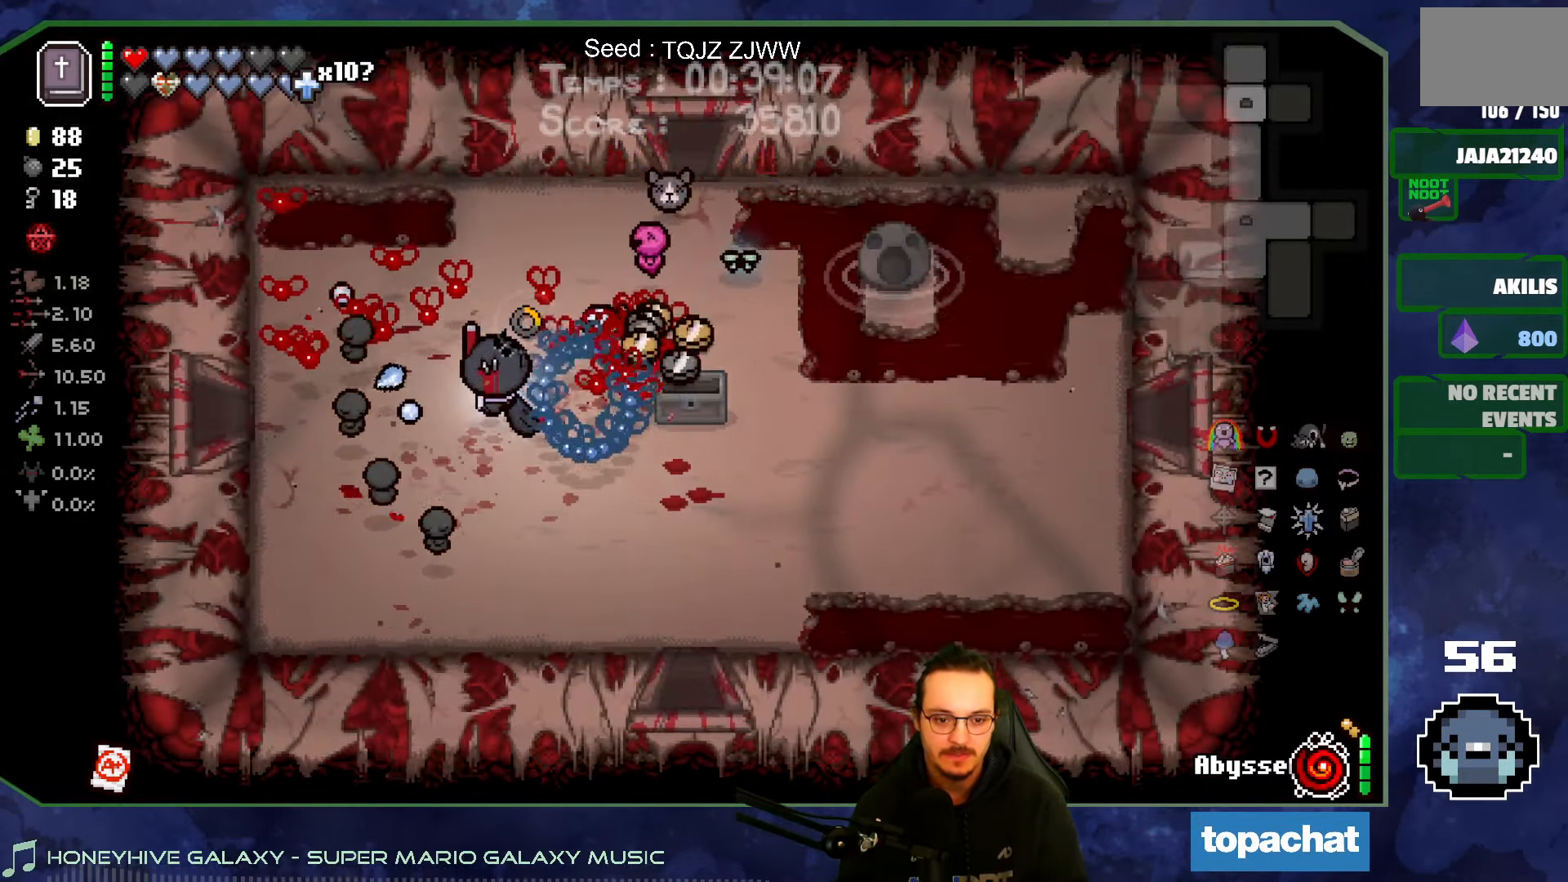
{"buttons": [], "left_stick": "left", "right_stick": "left", "events": []}
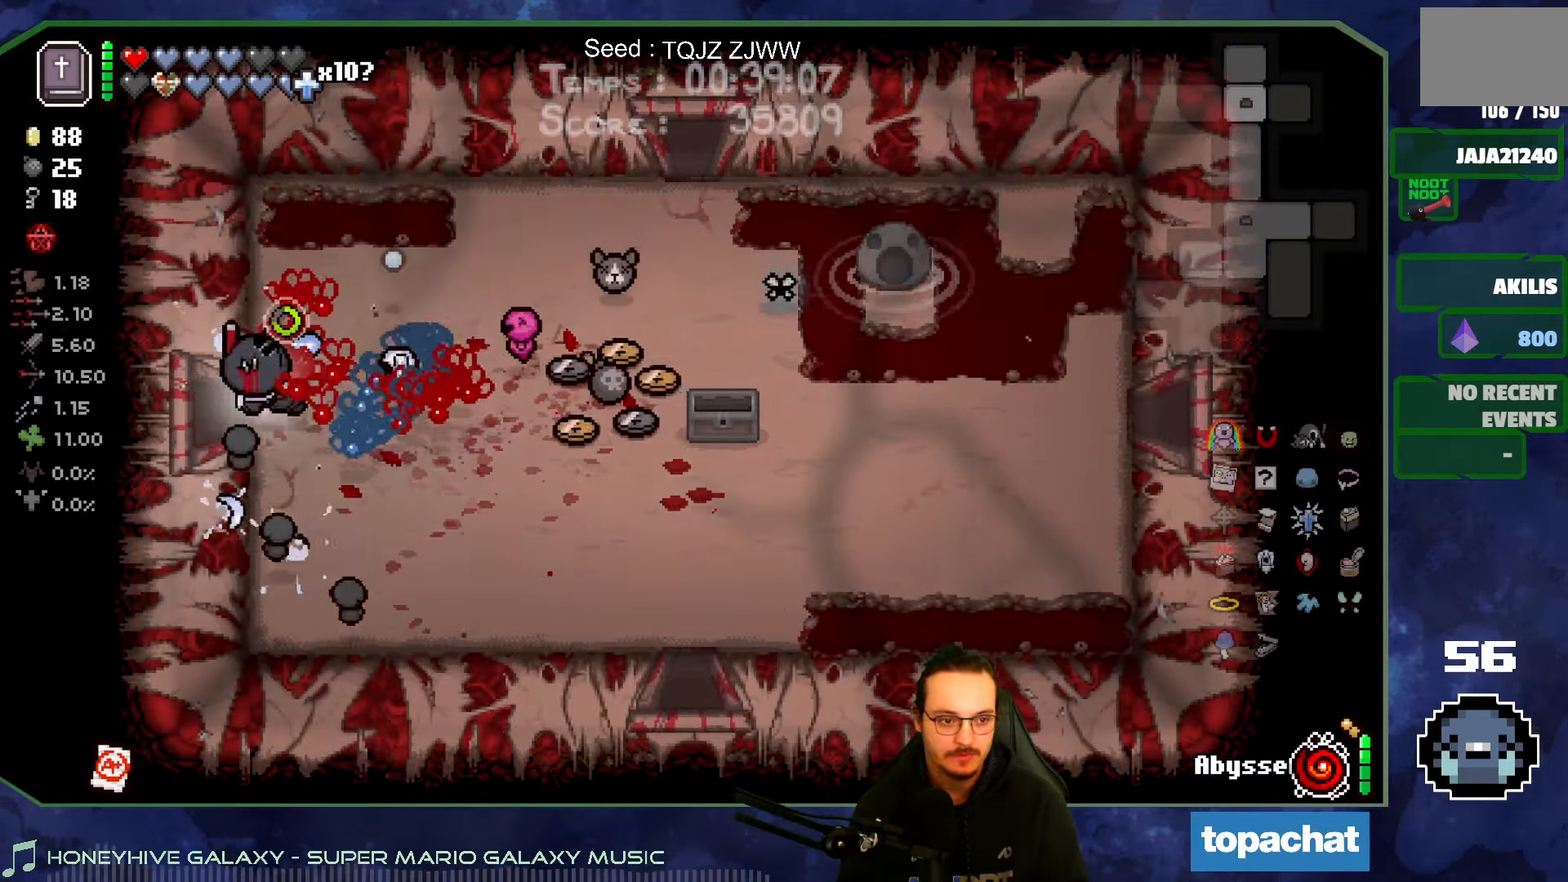
{"buttons": [], "left_stick": "left", "right_stick": "left", "events": []}
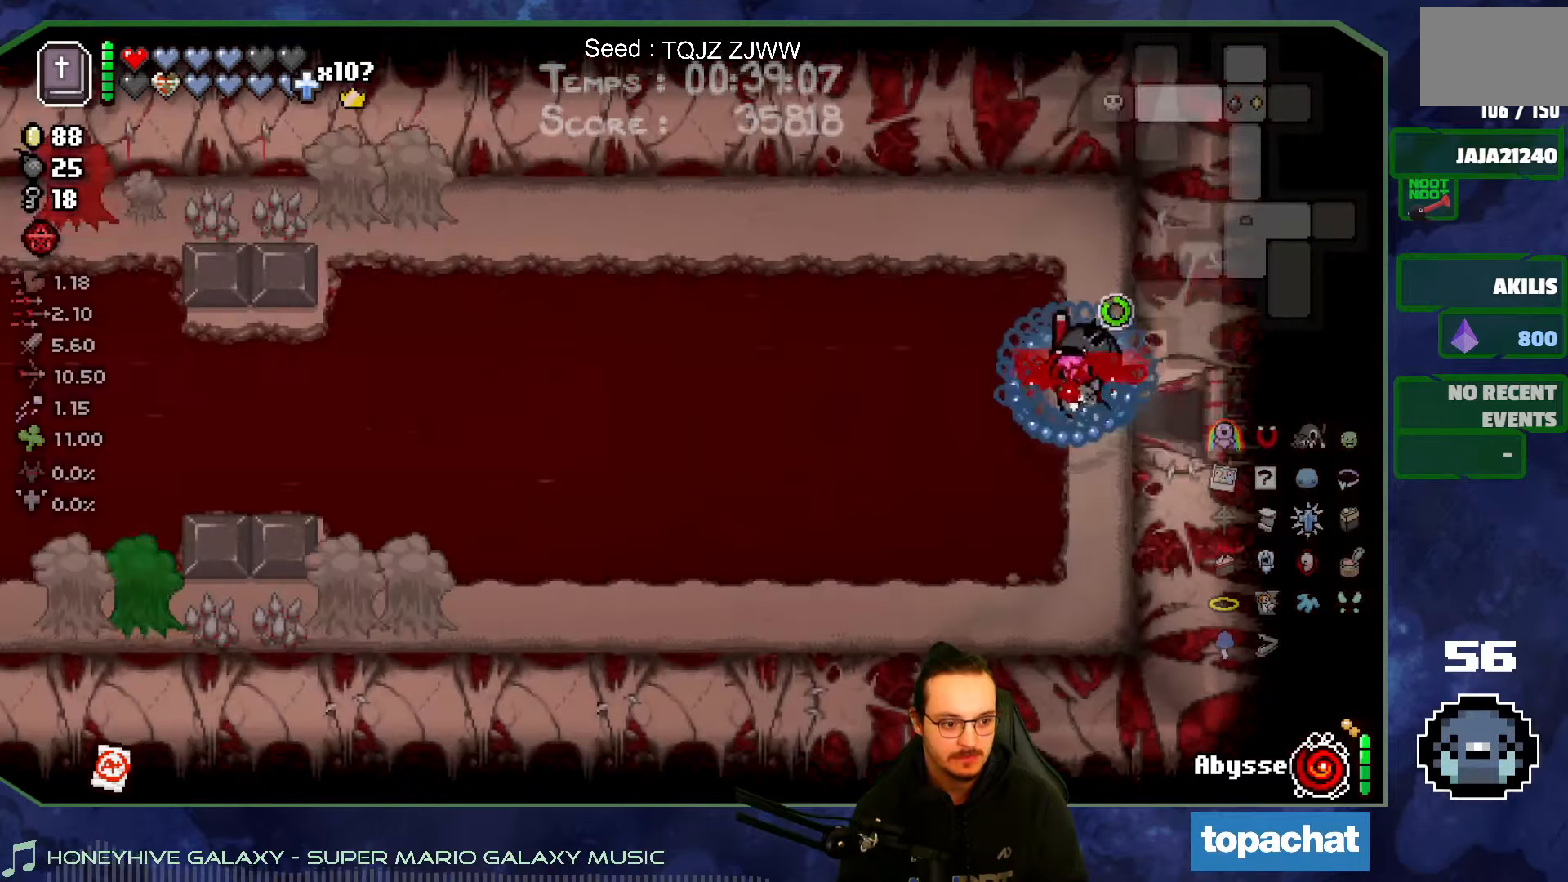
{"buttons": [], "left_stick": "left", "right_stick": "left", "events": []}
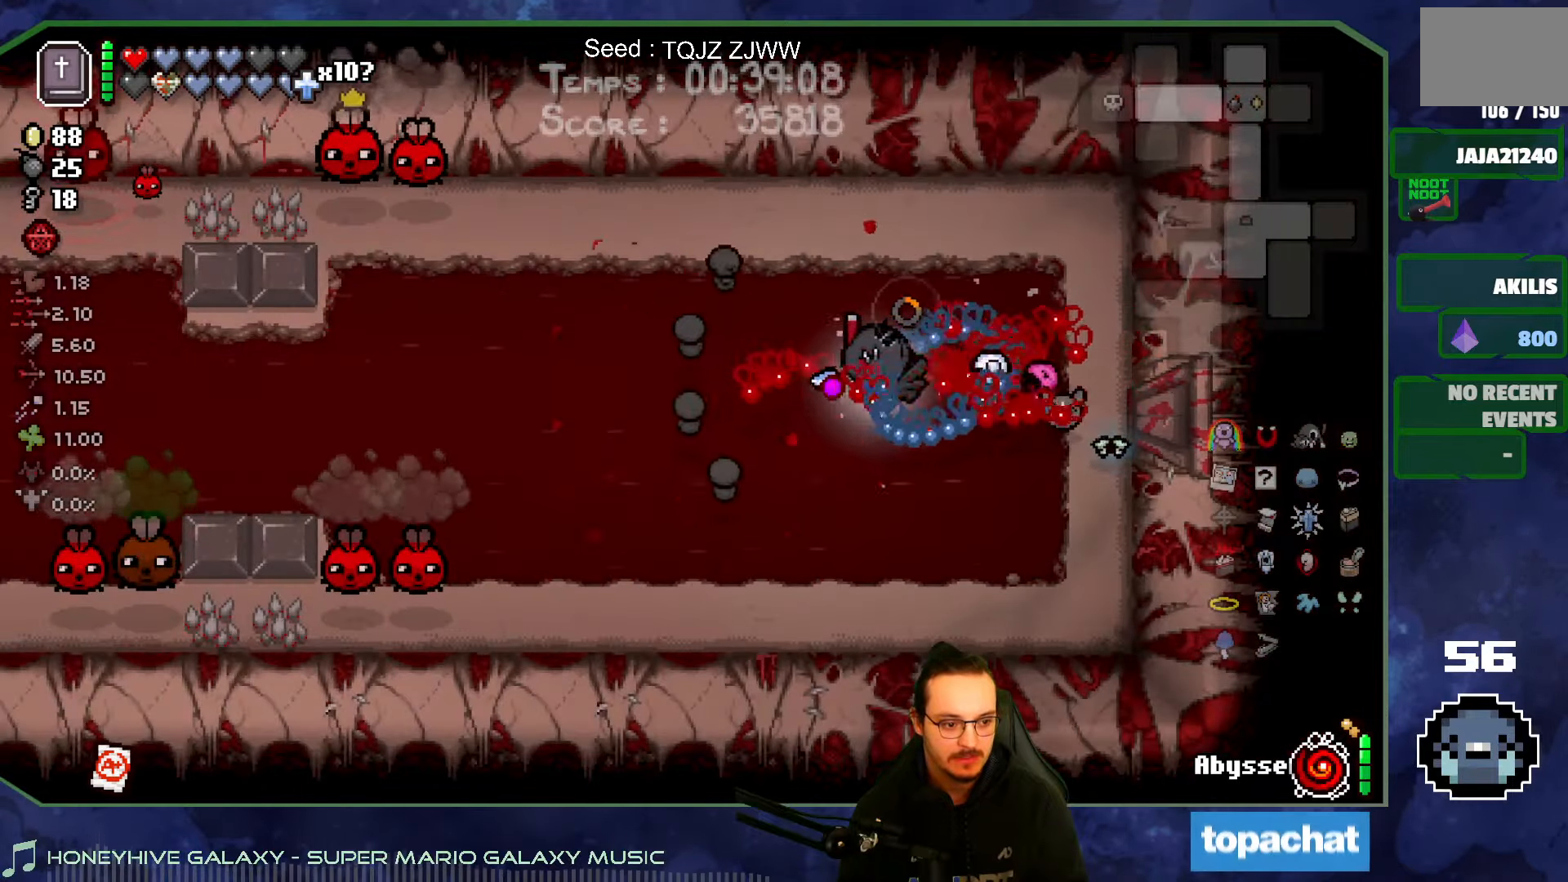
{"buttons": [], "left_stick": "left", "right_stick": "left", "events": []}